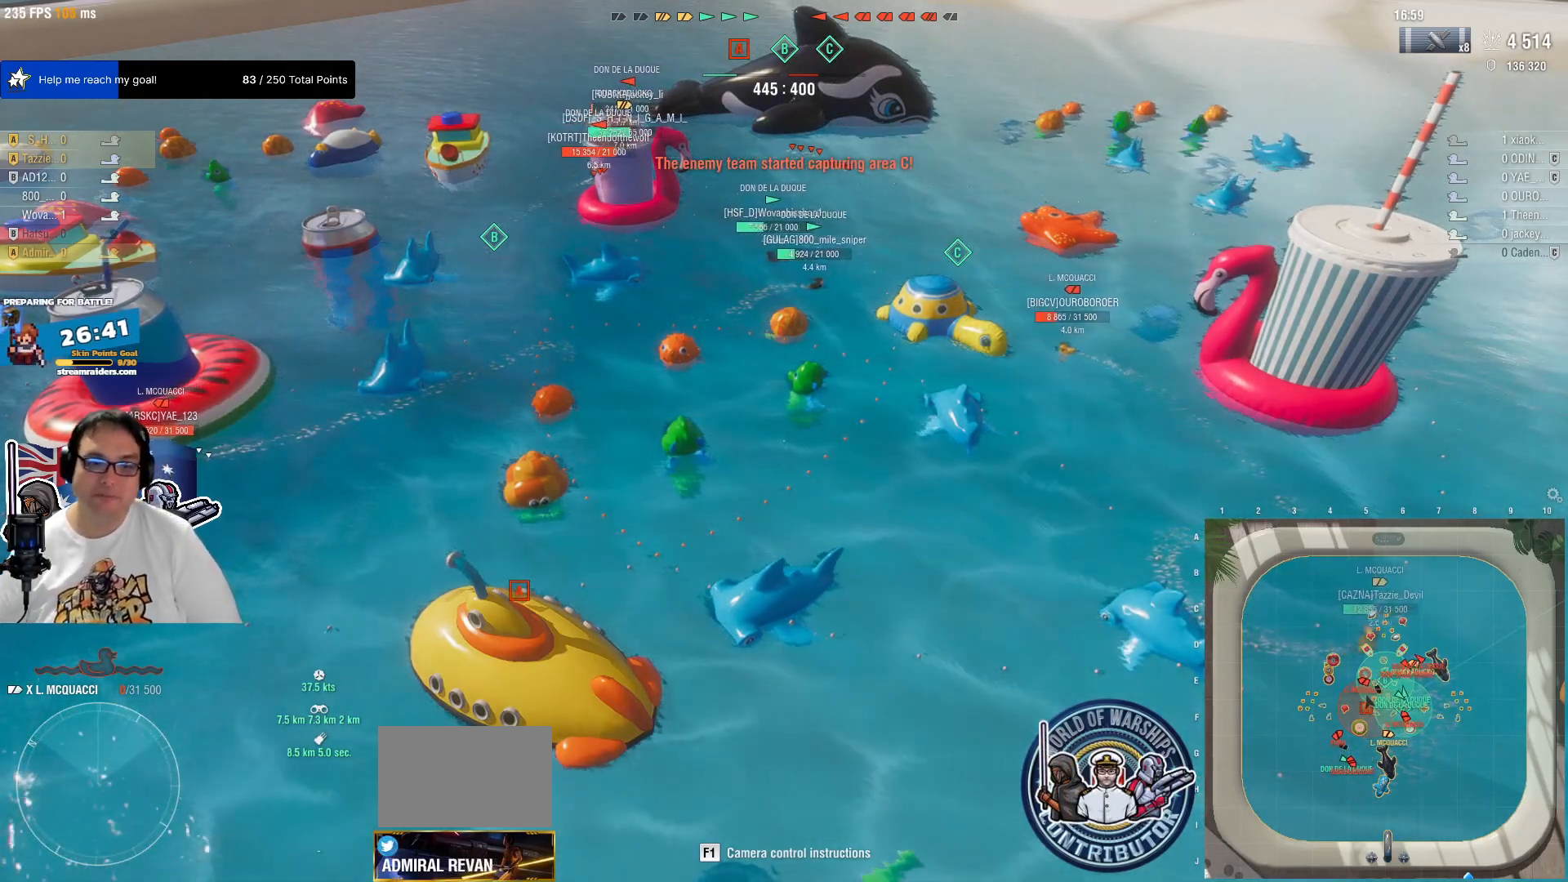
Gameplay with keyboard and mouse; each line is a JSON object with the keys and mouse buttons held at the frame after it. "events" lists presses ("down") and releases ("up") of "1", "2", "3", "4", "5", "a", "alt", "c", "caps_lock", "ctrl", "d", "e", "f", "g", "q", "r", "s", "shift", "space", "t", "tab", "v", "w", "x", "z", "mouse_left", "mouse_wheel" and "mouse_right" between this image and that frame as [ms after this image, input, new state], when the widget could be followed in between. "mouse_left", "mouse_wheel", "mouse_right" = the "left", "wheel", "right" buttons of the "mouse" list. No other keys are recorded. "wheel" means that the mouse wheel is clicked or scrolled. "mouse_move" is the direction in which the mouse moves at that frame (one of eight, or "still"), when it could be read.
{"keys": [], "mouse": [], "mouse_move": "left", "events": []}
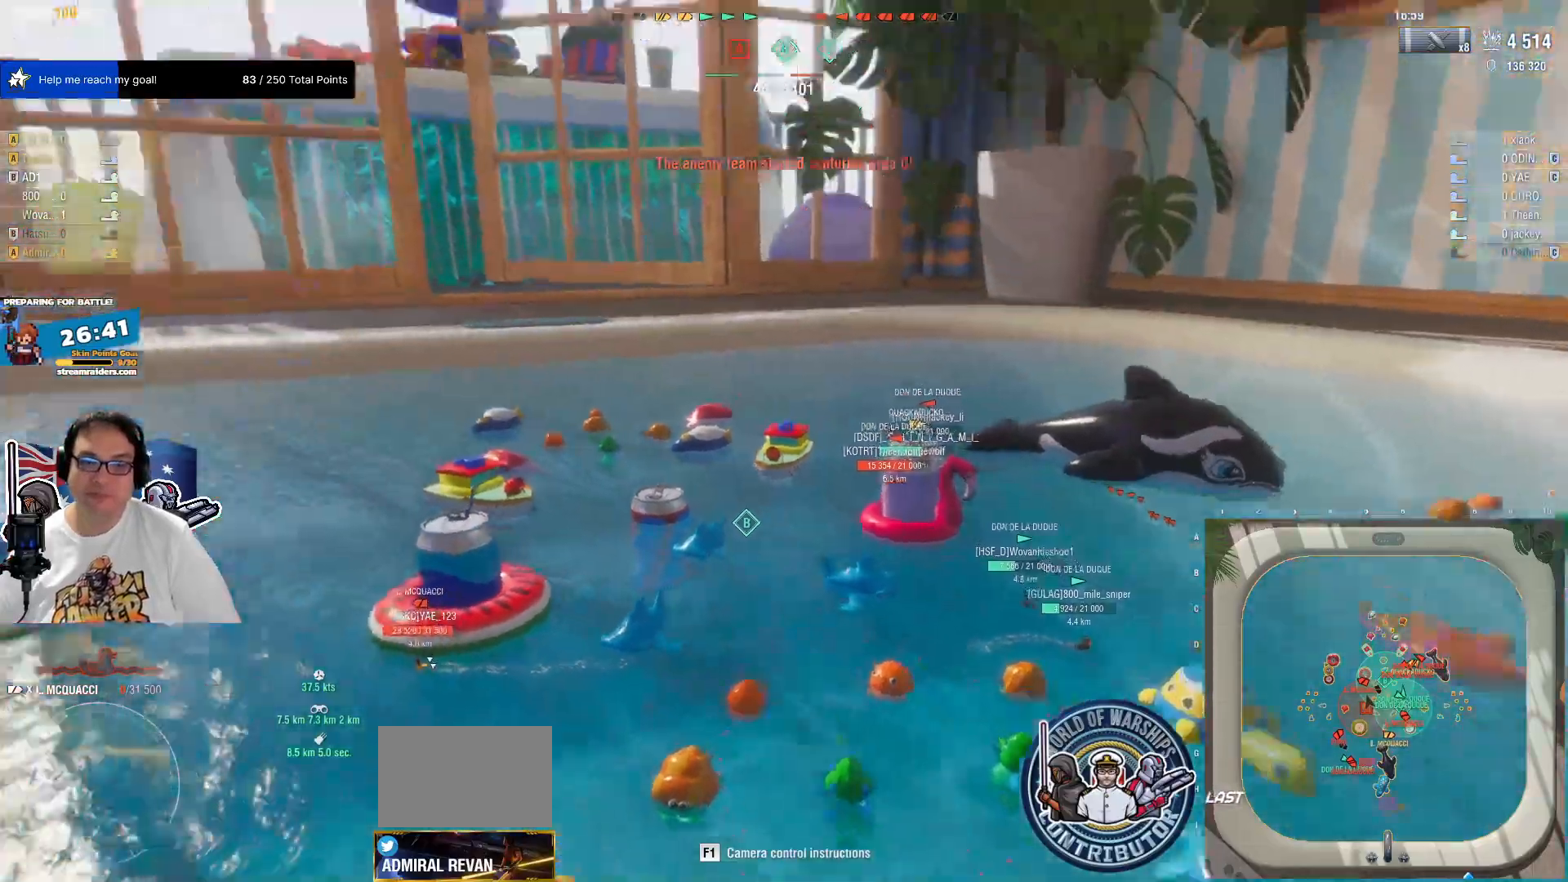
{"keys": ["d"], "mouse": ["wheel"], "events": [[334, "d", "down"], [434, "mouse_wheel", "down"]]}
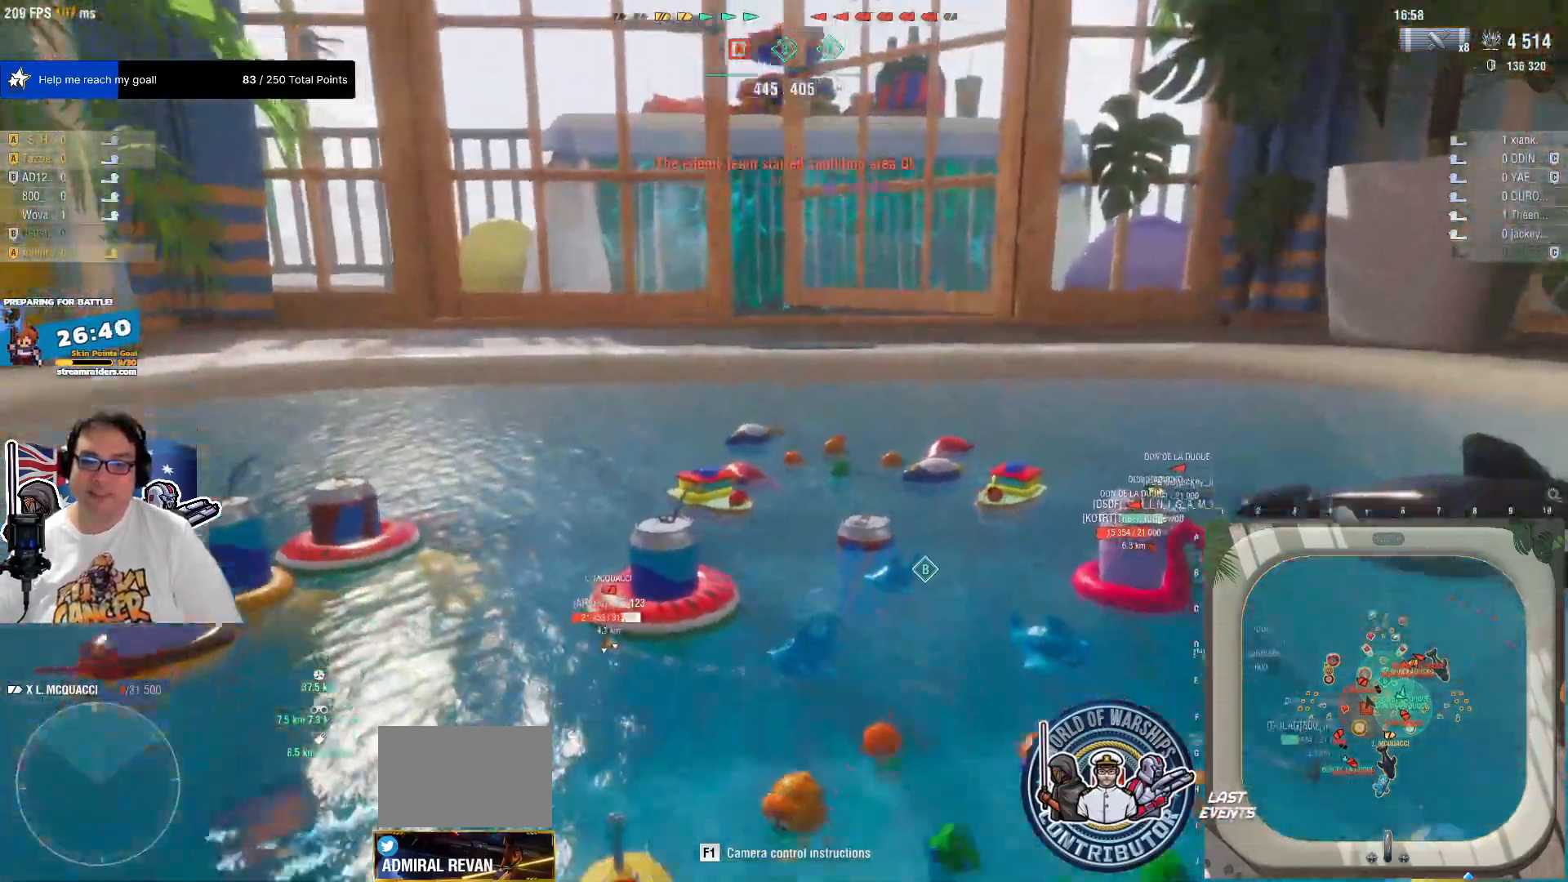
{"keys": ["a", "s"], "mouse": [], "events": [[67, "mouse_wheel", "up"], [217, "s", "down"], [300, "mouse_wheel", "down"], [400, "d", "up"], [500, "a", "down"], [500, "mouse_wheel", "up"]]}
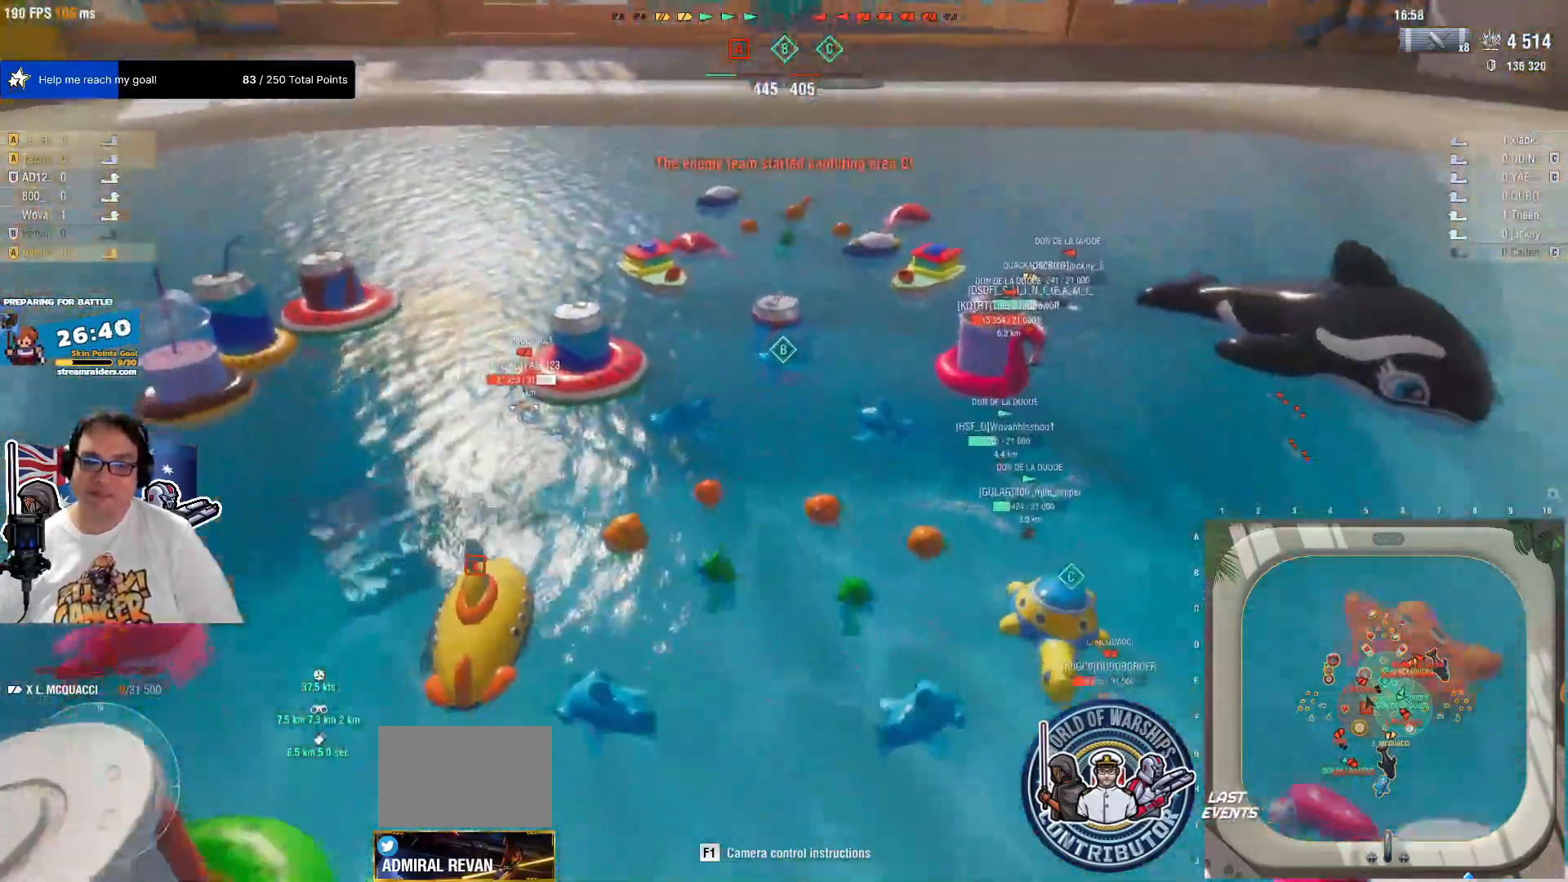
{"keys": ["d"], "mouse": [], "mouse_move": "up-right", "events": [[234, "a", "up"], [284, "mouse_wheel", "down"], [284, "s", "up"], [417, "mouse_wheel", "up"], [467, "d", "down"]]}
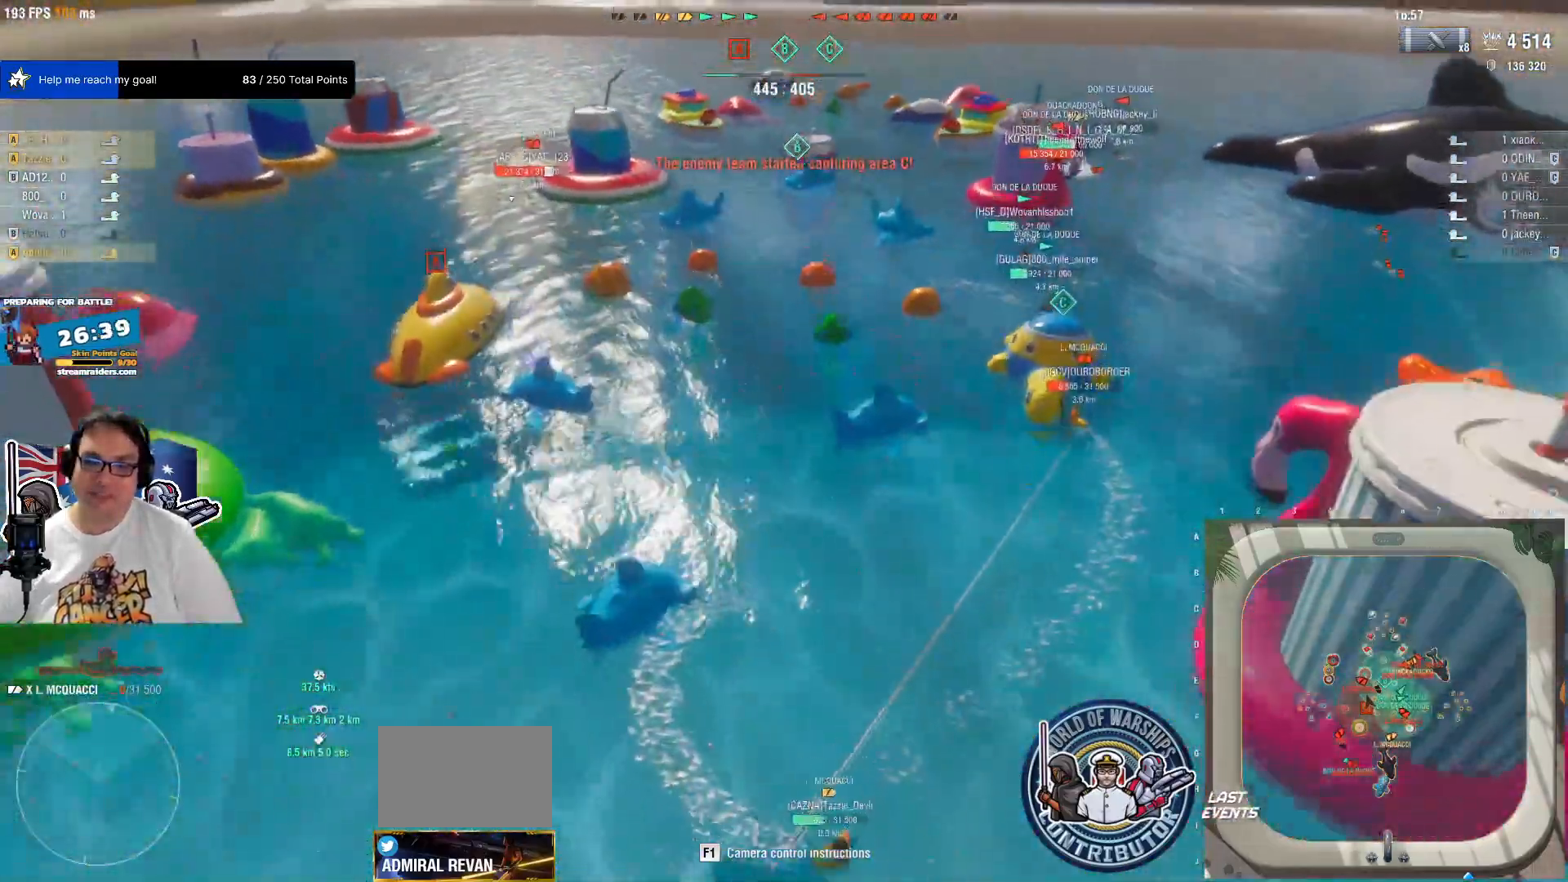
{"keys": ["d", "w"], "mouse": [], "mouse_move": "still", "events": [[150, "w", "down"], [250, "mouse_wheel", "down"], [334, "mouse_wheel", "up"]]}
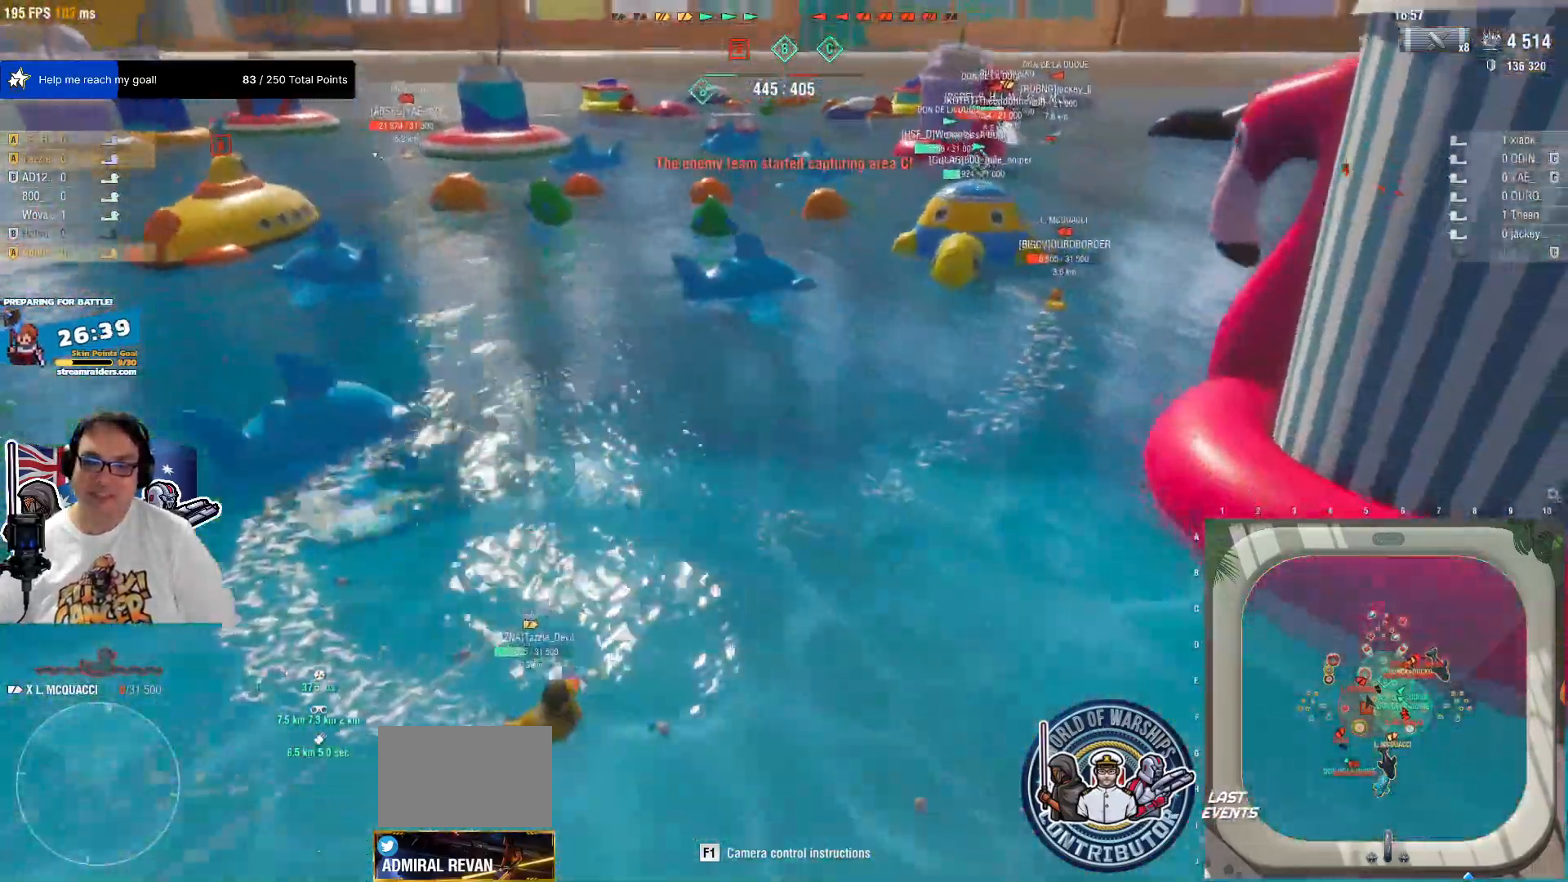
{"keys": ["d", "w"], "mouse": [], "mouse_move": "still", "events": []}
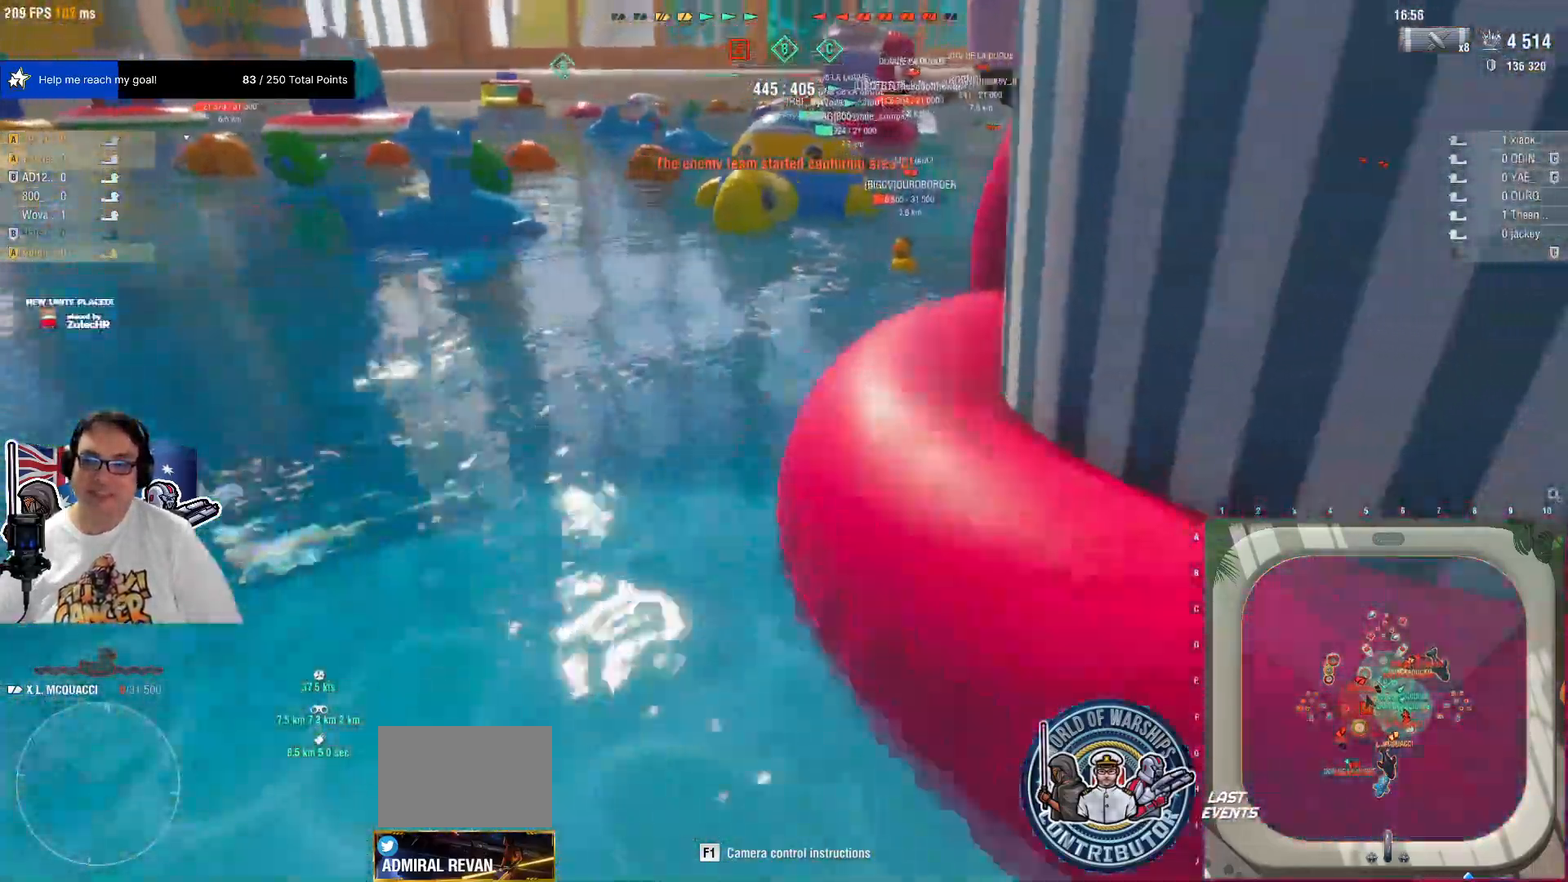
{"keys": ["d", "w"], "mouse": []}
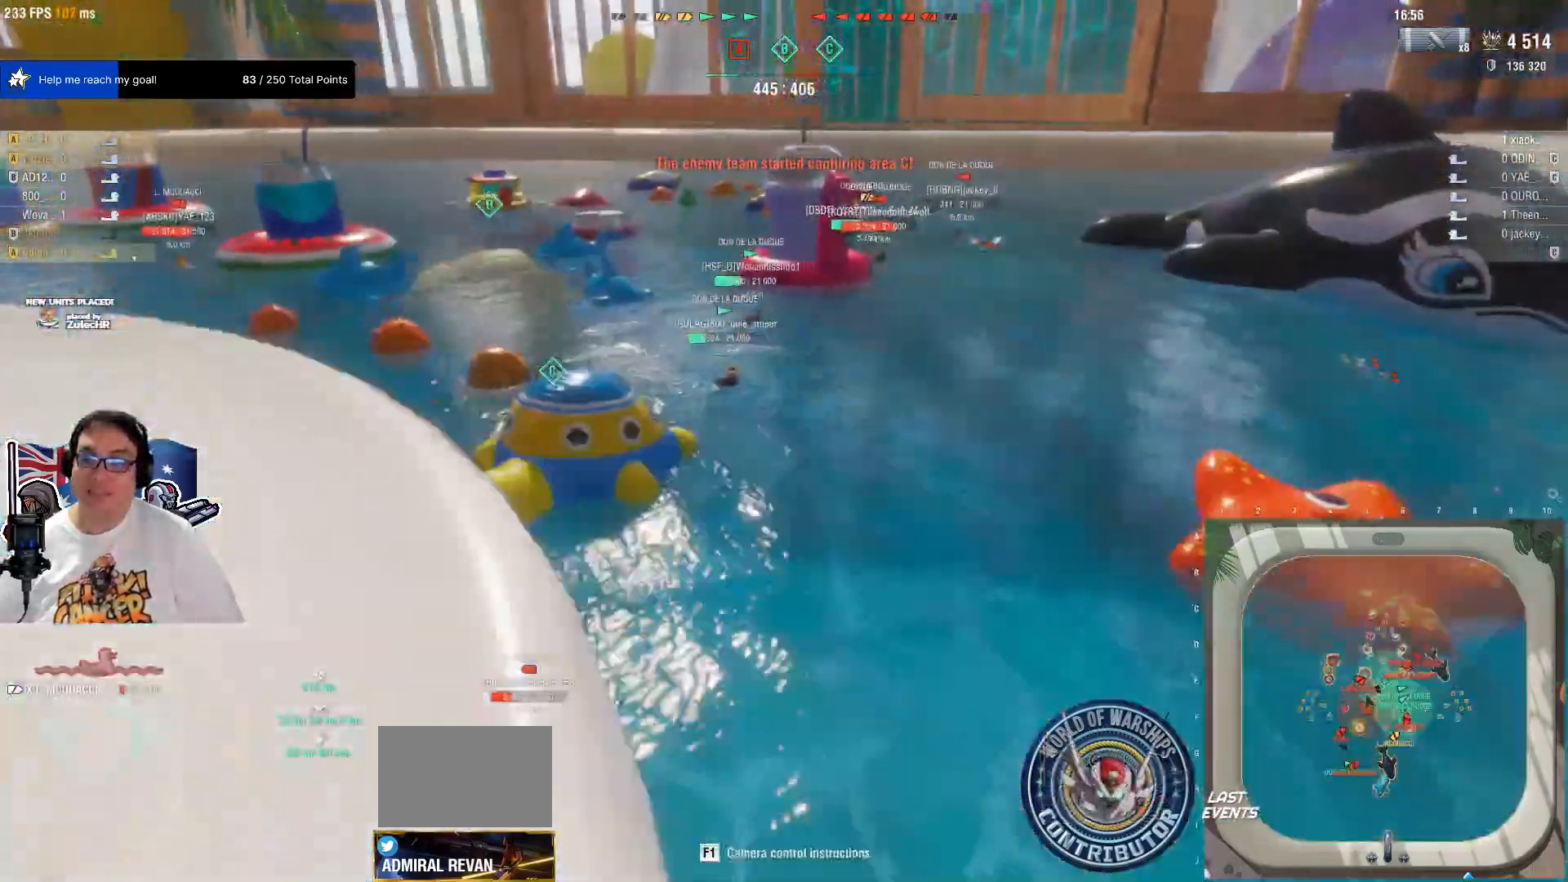
{"keys": ["d", "w"], "mouse": [], "mouse_move": "left", "events": []}
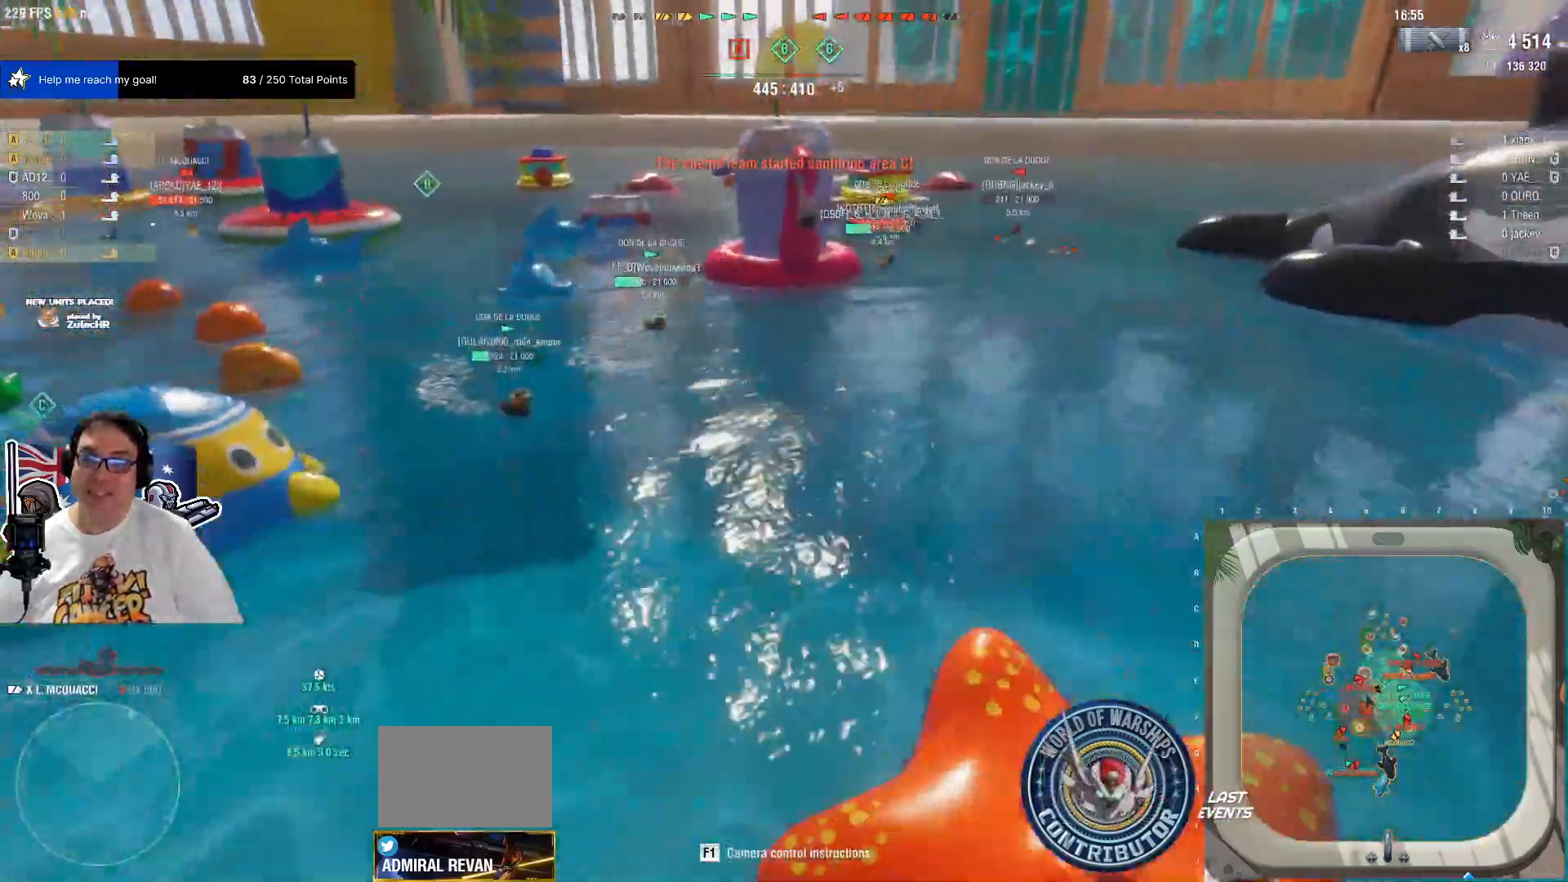
{"keys": ["d", "w"], "mouse": [], "mouse_move": "left"}
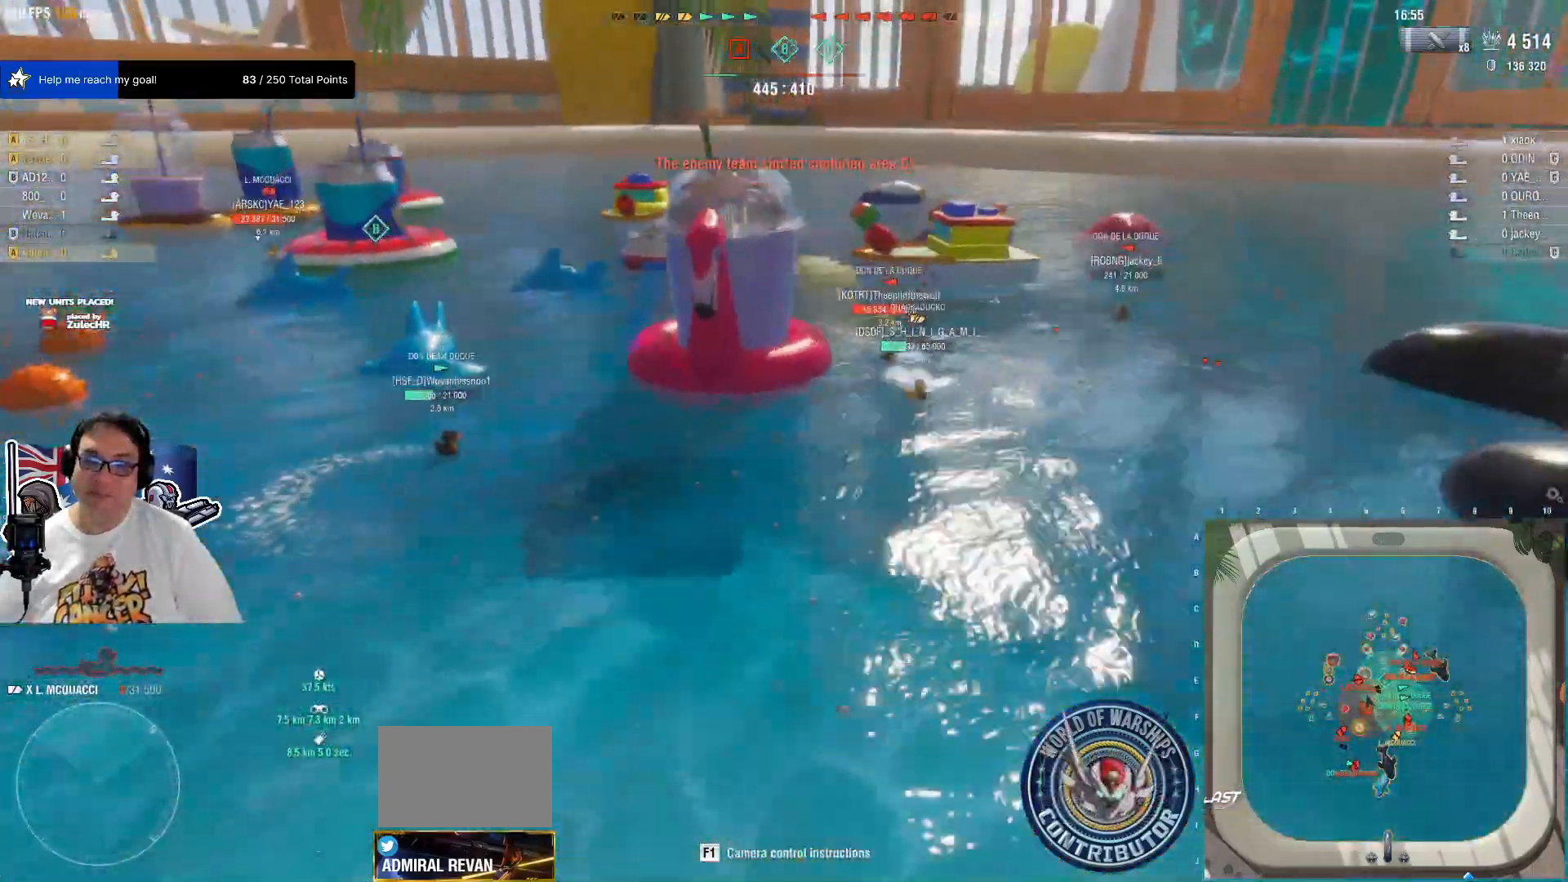
{"keys": ["d", "w"], "mouse": [], "mouse_move": "down", "events": []}
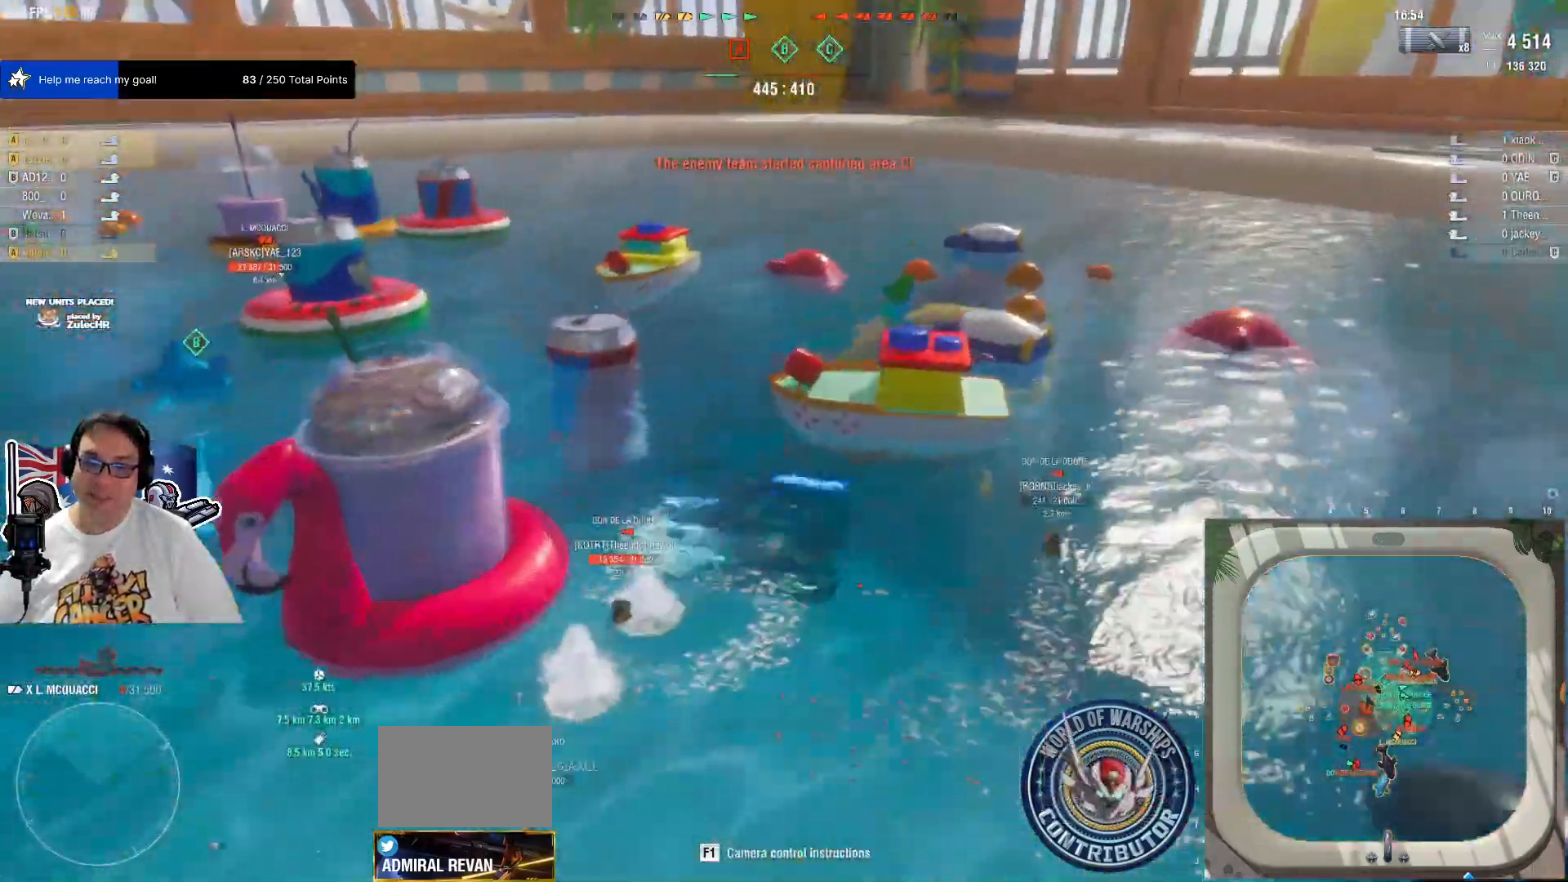
{"keys": ["d", "w"], "mouse": [], "mouse_move": "still", "events": [[334, "mouse_wheel", "down"], [434, "mouse_wheel", "up"]]}
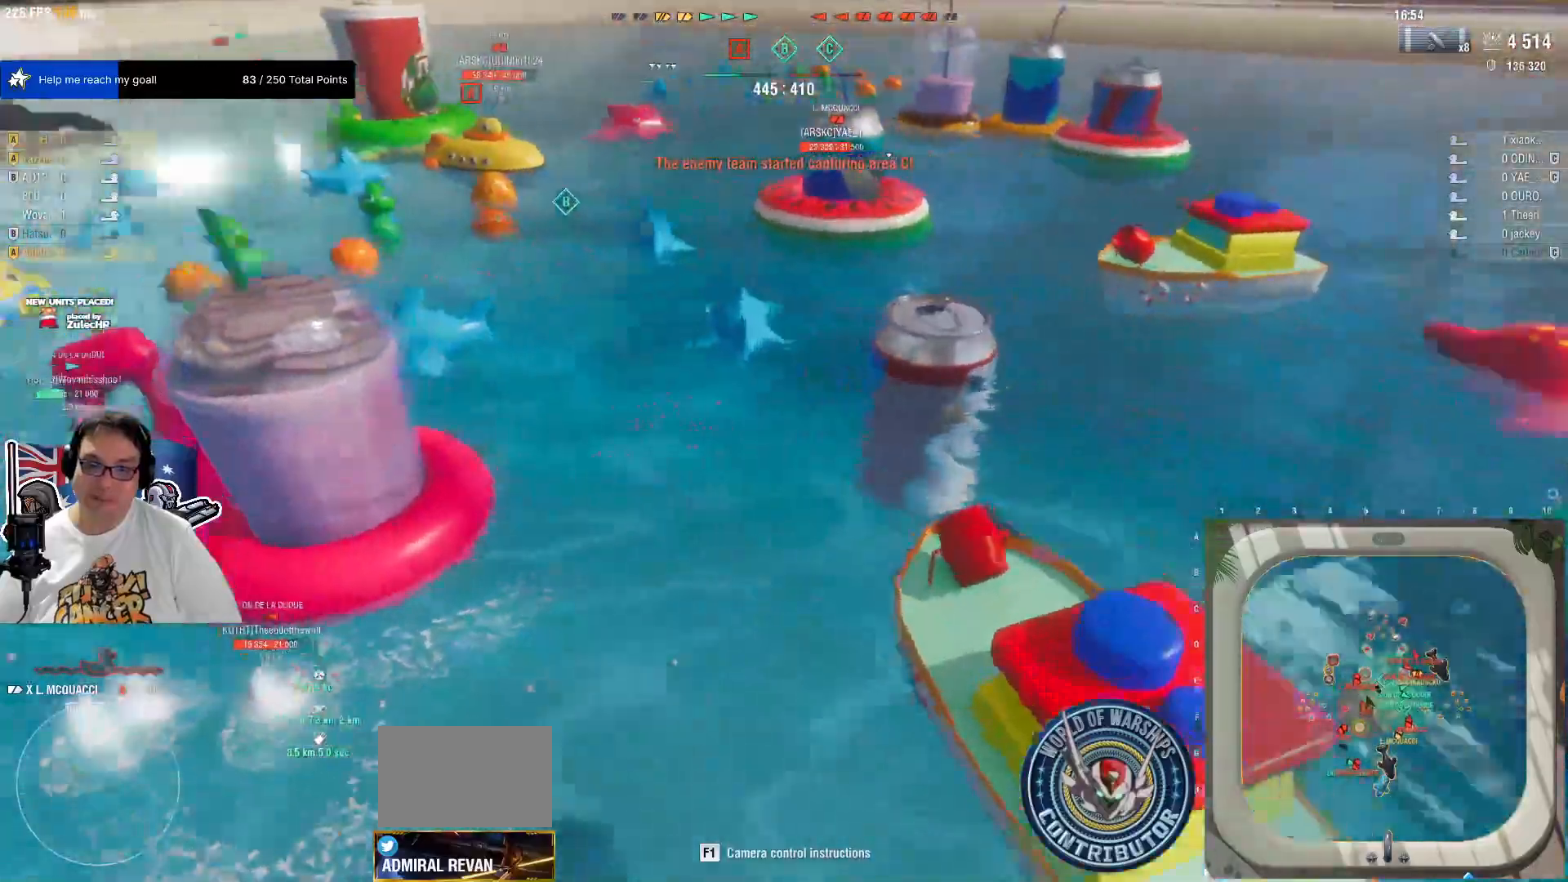
{"keys": ["d", "w"], "mouse": [], "mouse_move": "still", "events": []}
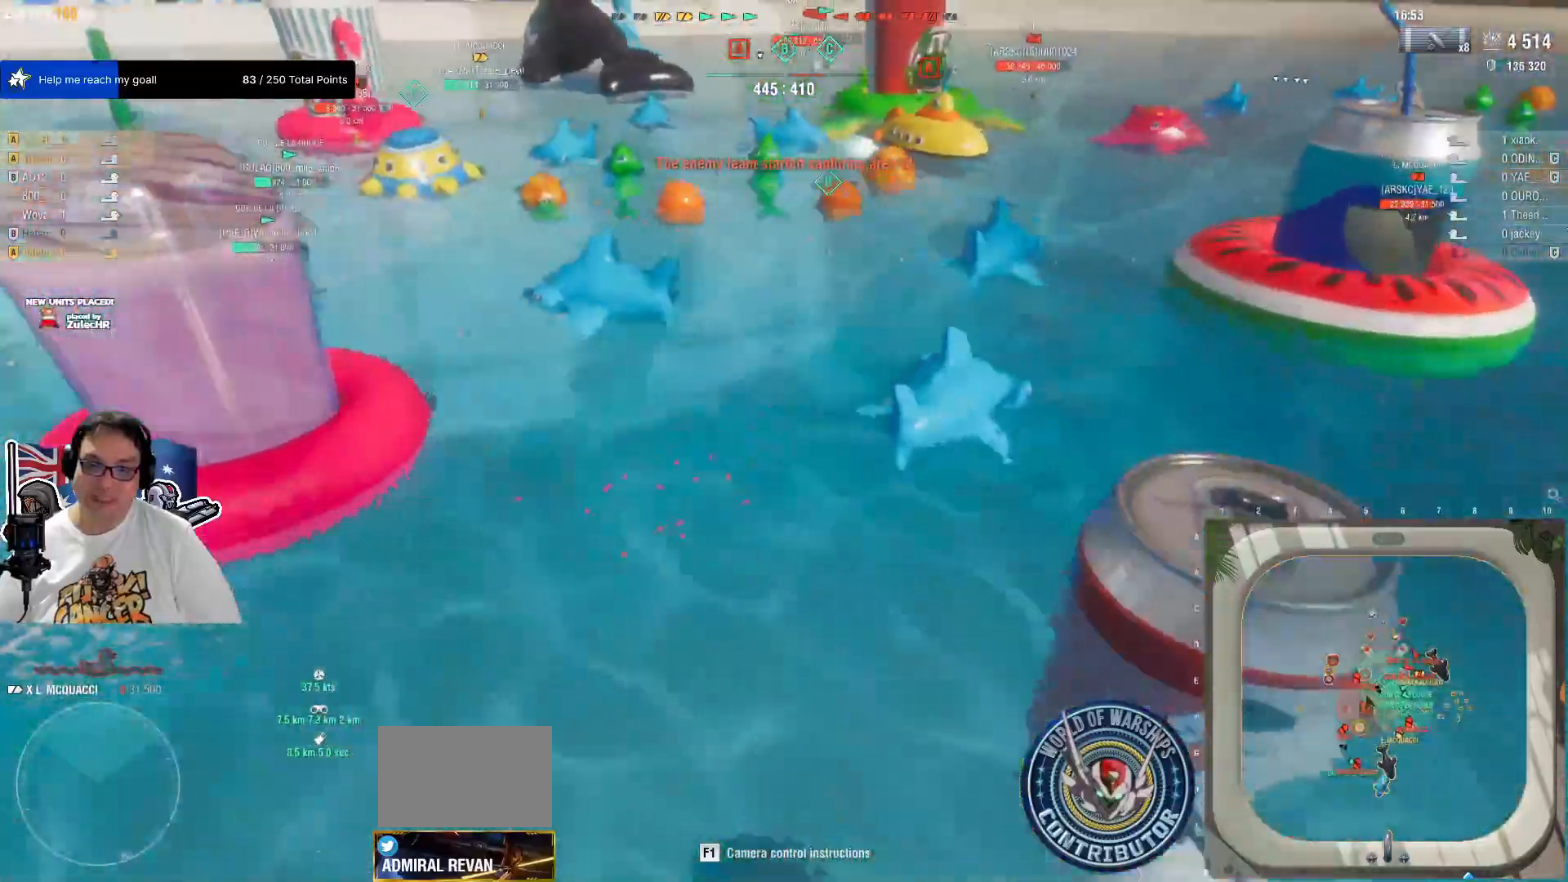
{"keys": ["d", "w"], "mouse": [], "mouse_move": "up-left", "events": []}
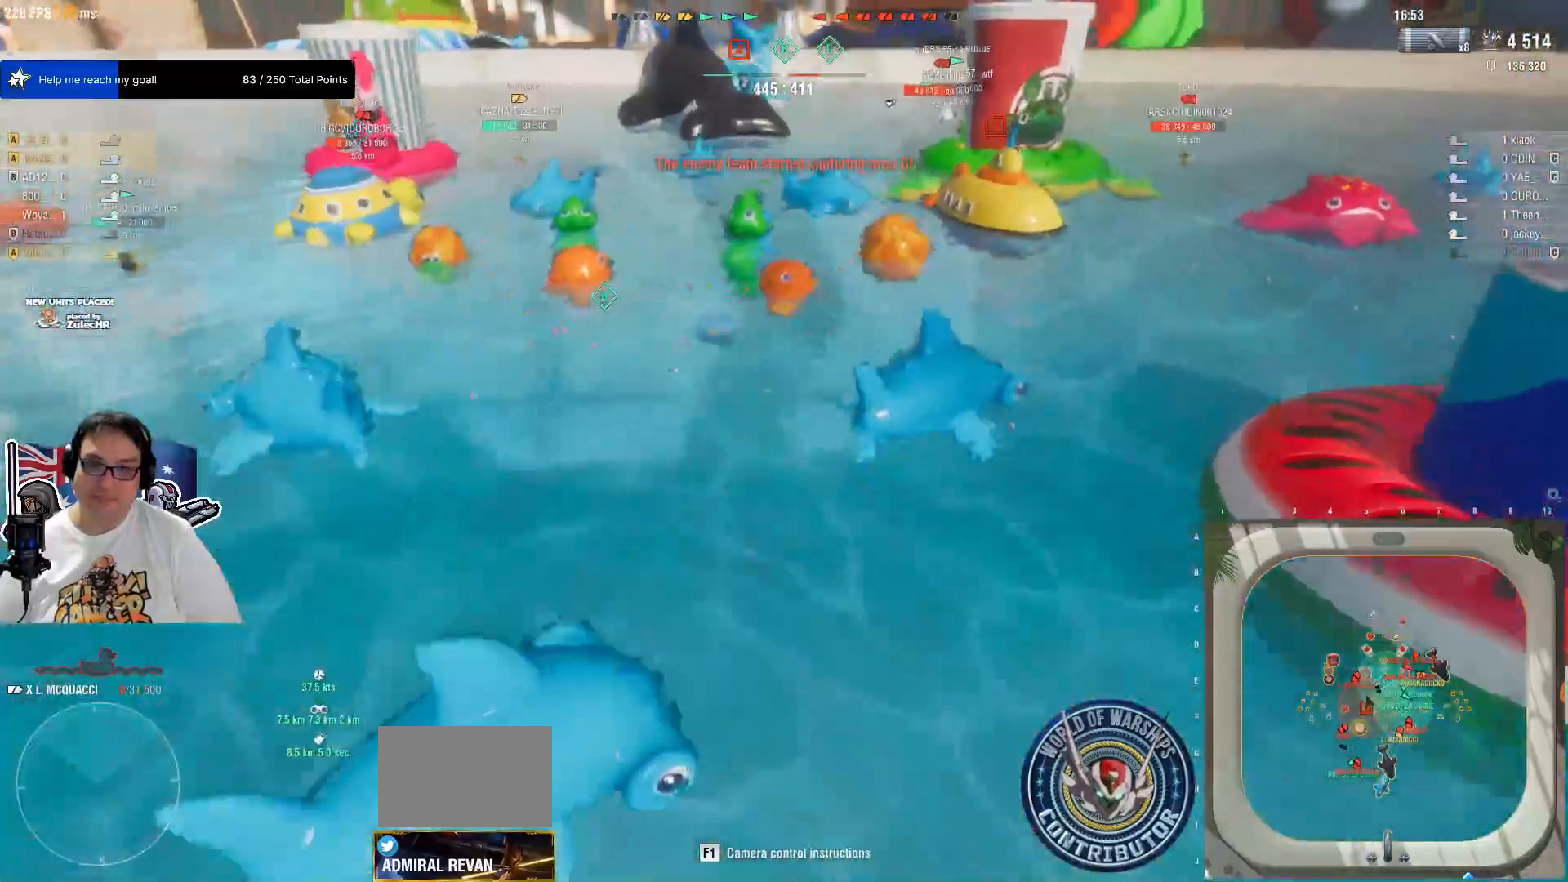
{"keys": ["d", "w"], "mouse": [], "mouse_move": "still", "events": [[50, "mouse_wheel", "down"], [384, "mouse_wheel", "up"]]}
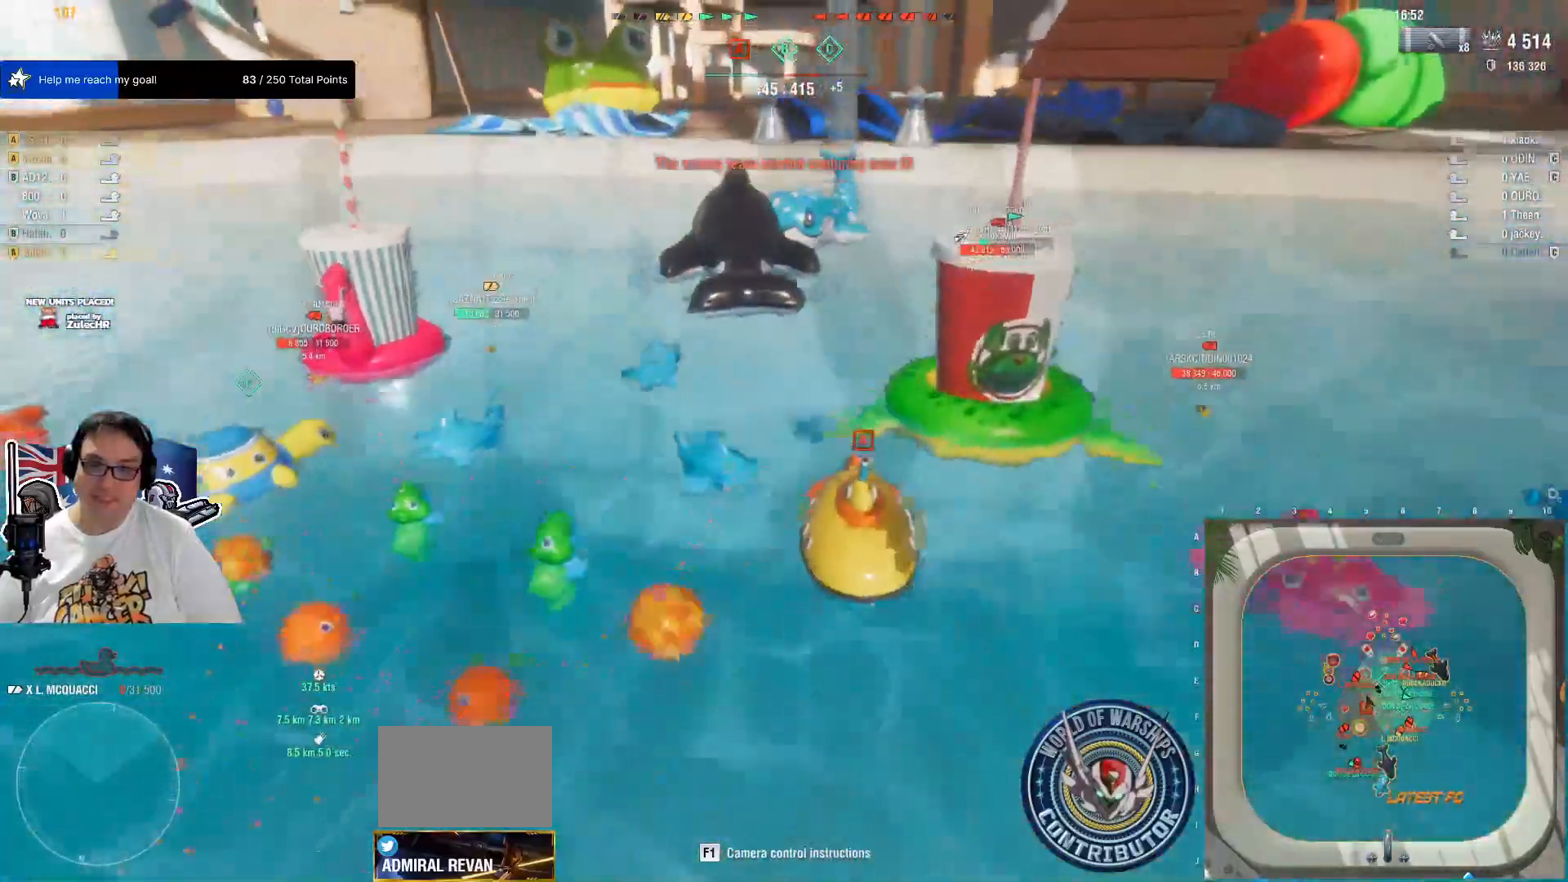
{"keys": ["w"], "mouse": ["wheel"], "mouse_move": "up", "events": [[267, "d", "up"], [500, "mouse_wheel", "down"]]}
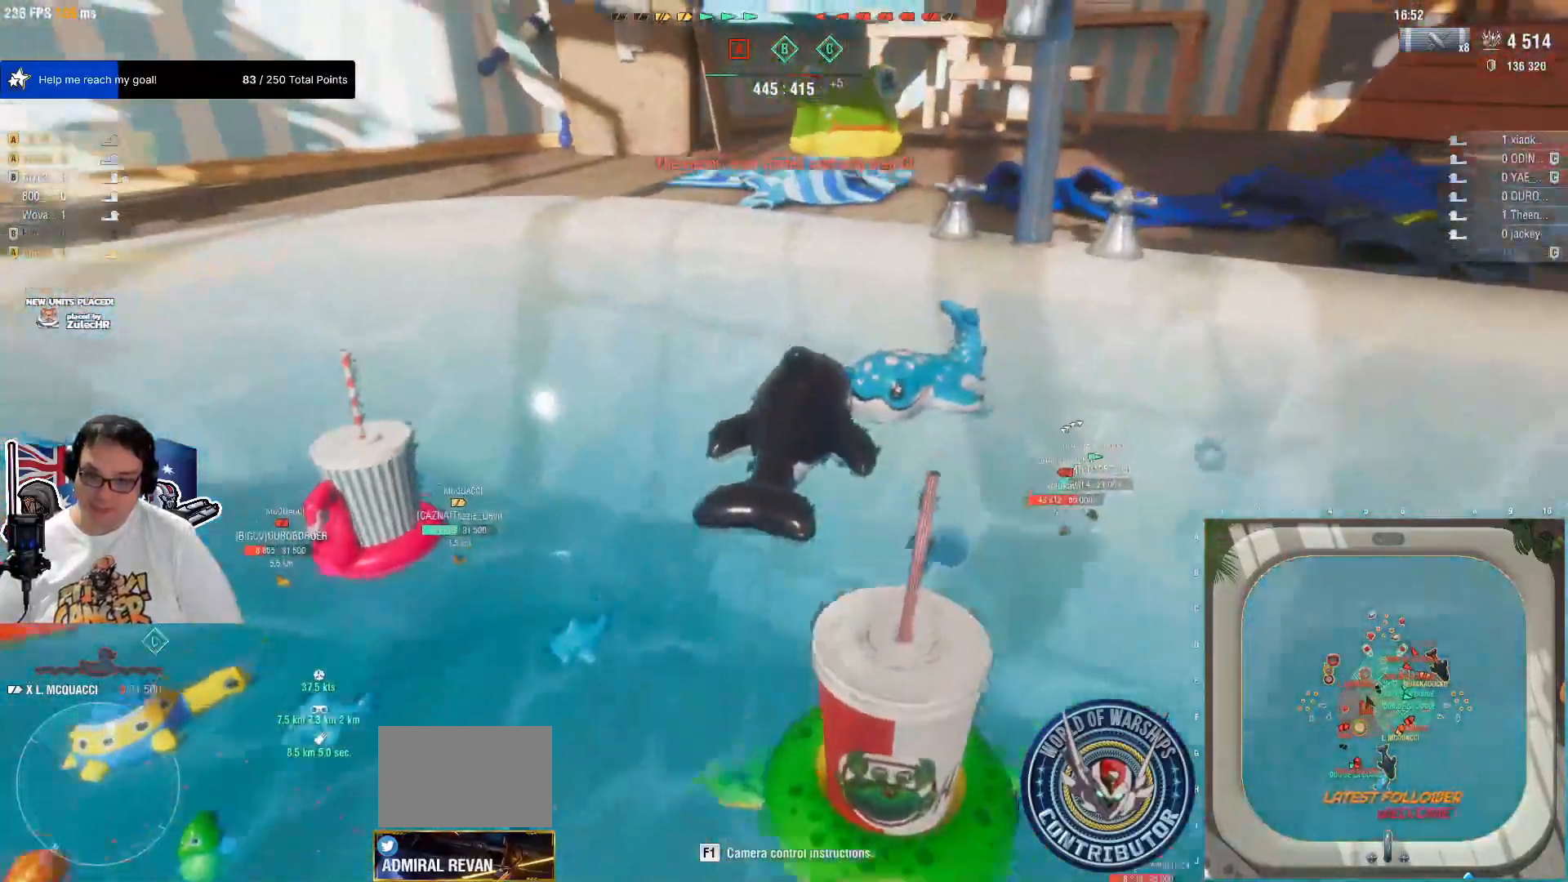
{"keys": ["d"], "mouse": [], "mouse_move": "still", "events": [[34, "d", "down"], [184, "mouse_wheel", "up"], [317, "w", "up"]]}
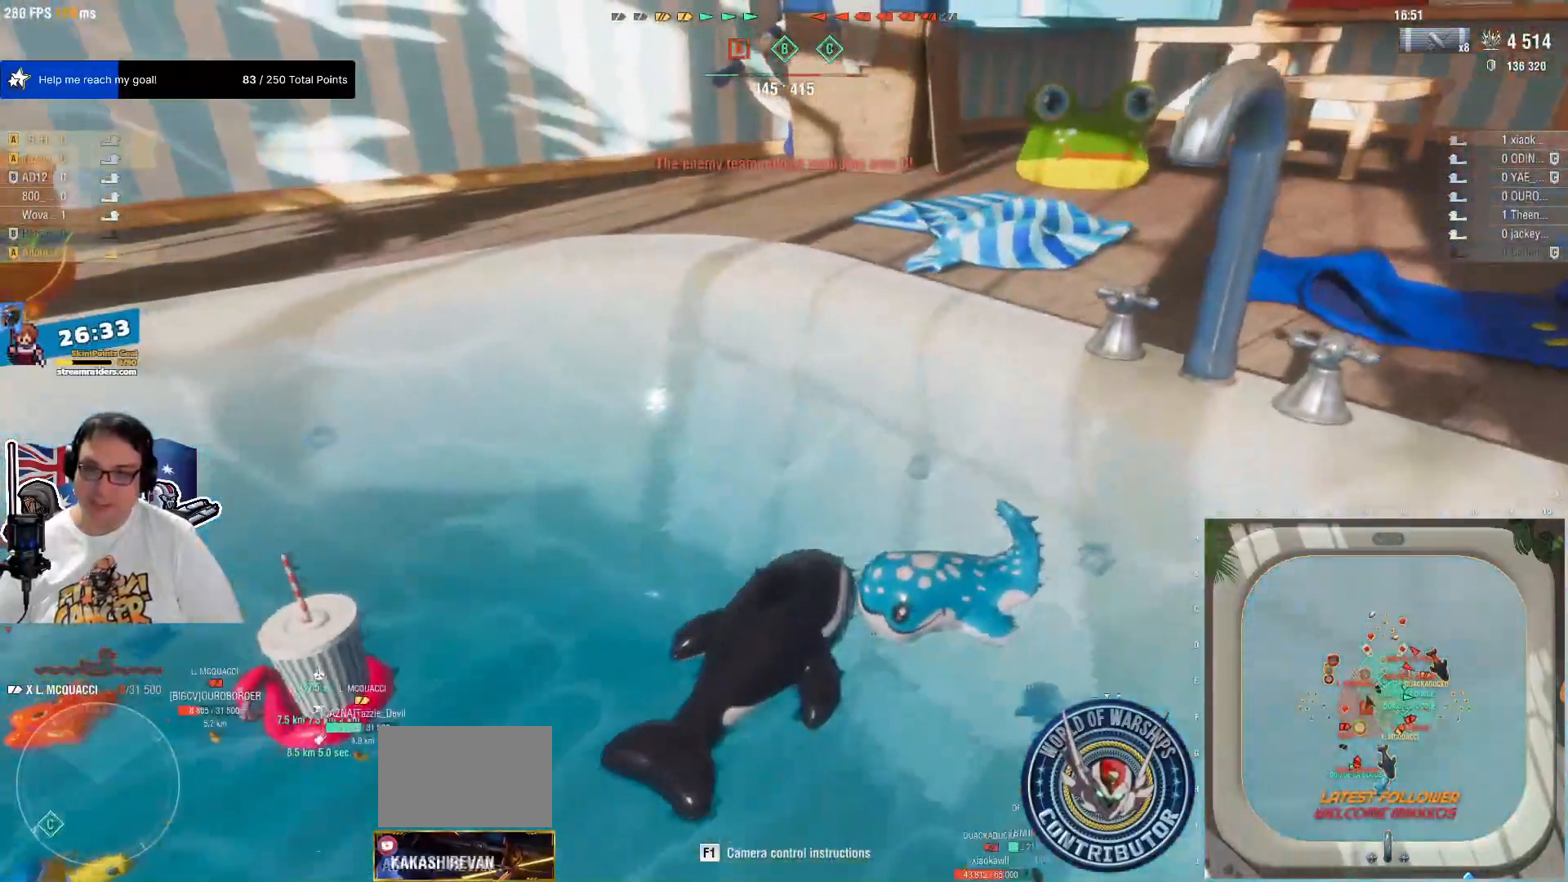
{"keys": ["d"], "mouse": [], "mouse_move": "still", "events": []}
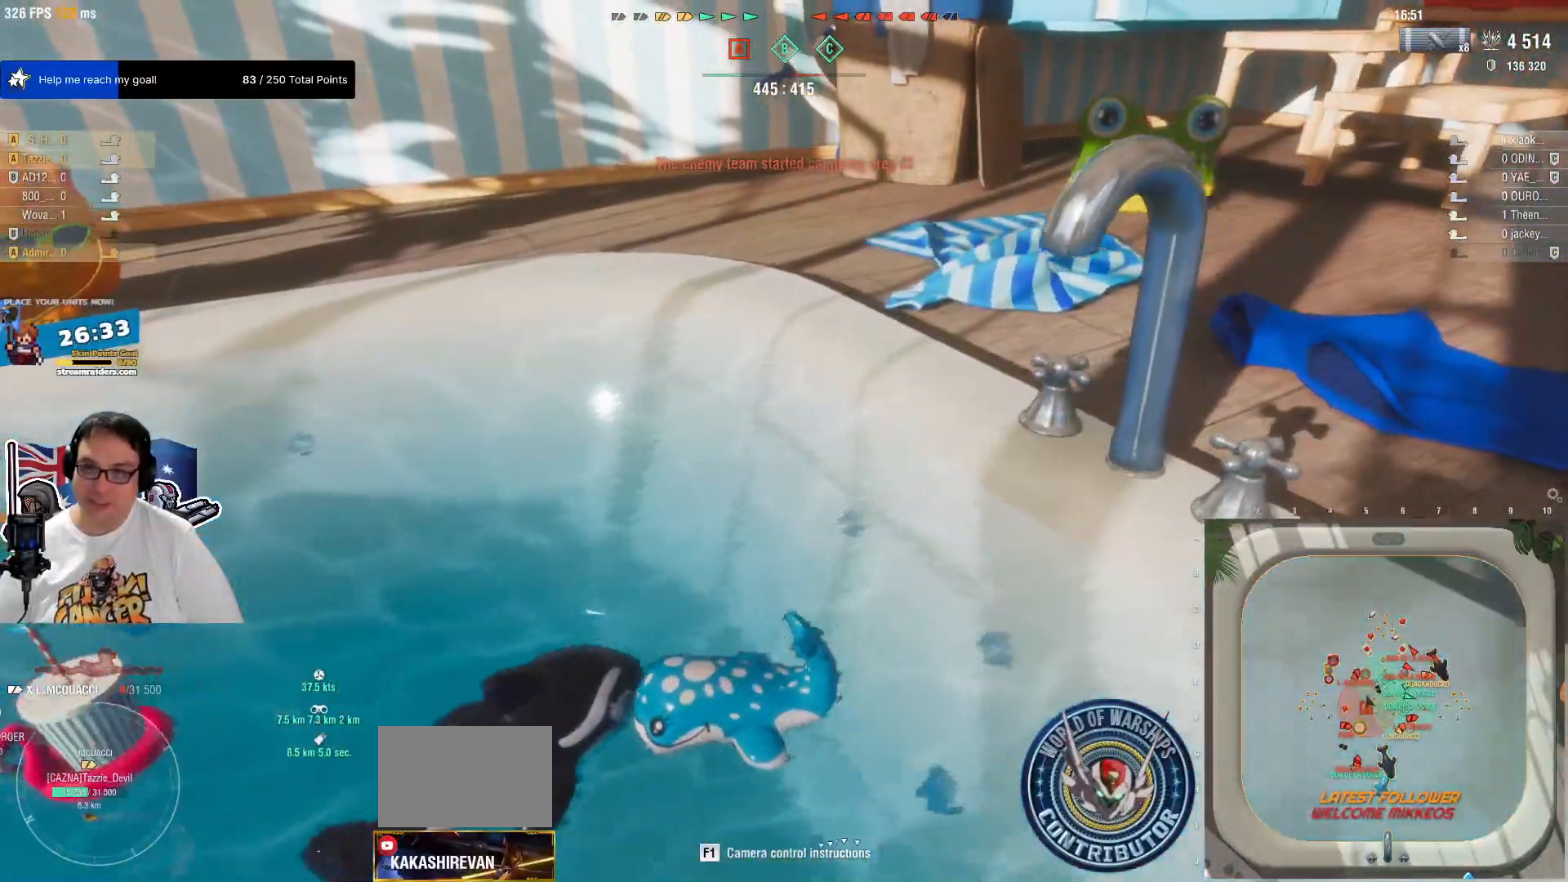
{"keys": [], "mouse": [], "mouse_move": "still", "events": [[217, "mouse_wheel", "down"], [350, "d", "up"], [350, "mouse_wheel", "up"]]}
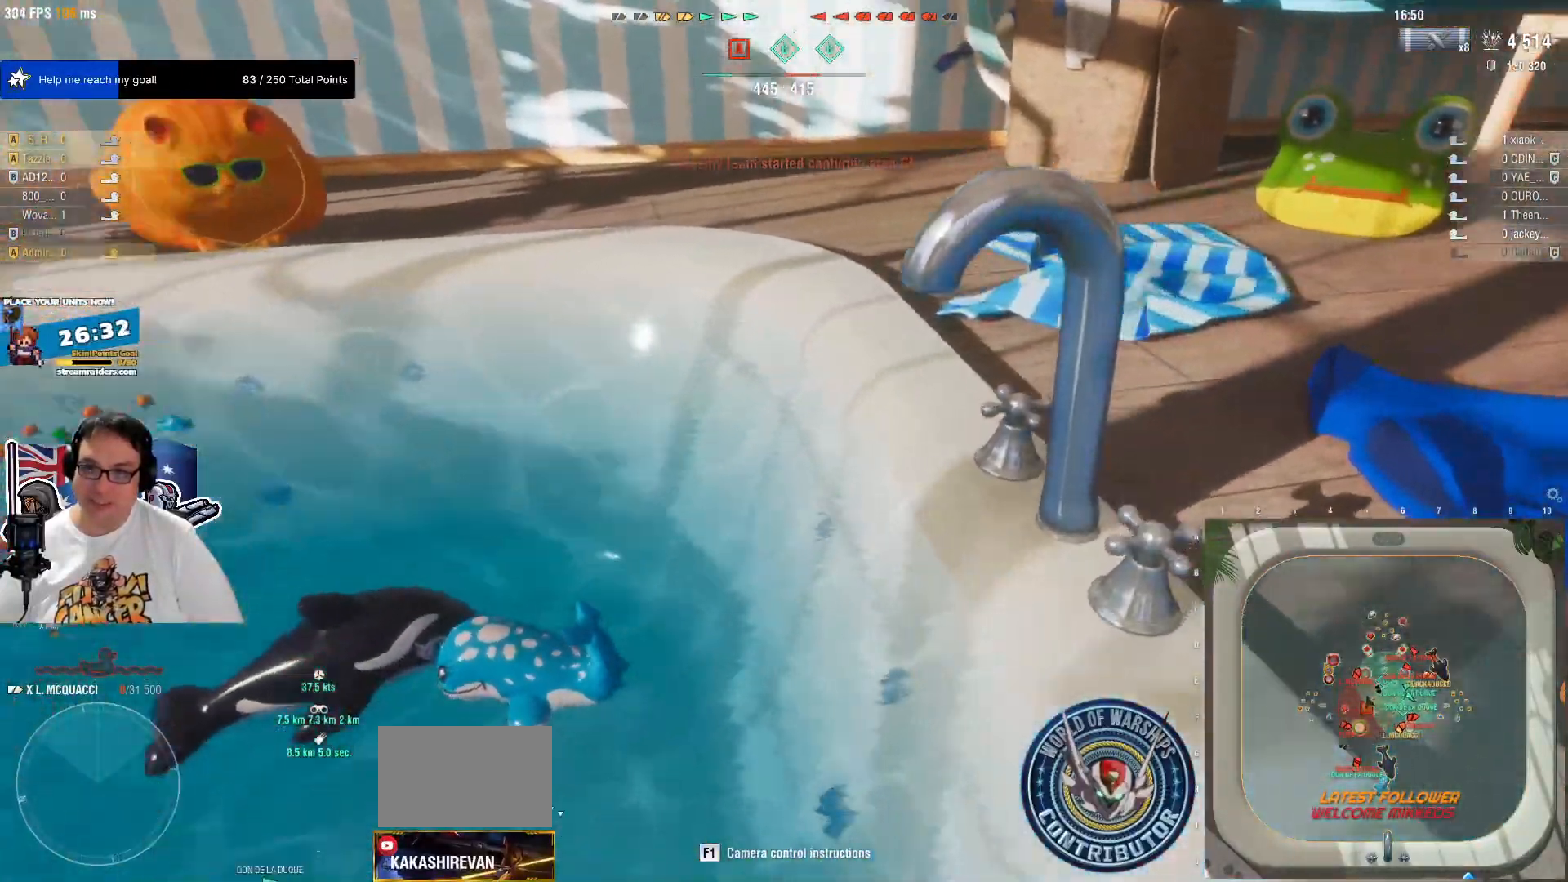
{"keys": ["w"], "mouse": [], "mouse_move": "still", "events": [[317, "w", "down"]]}
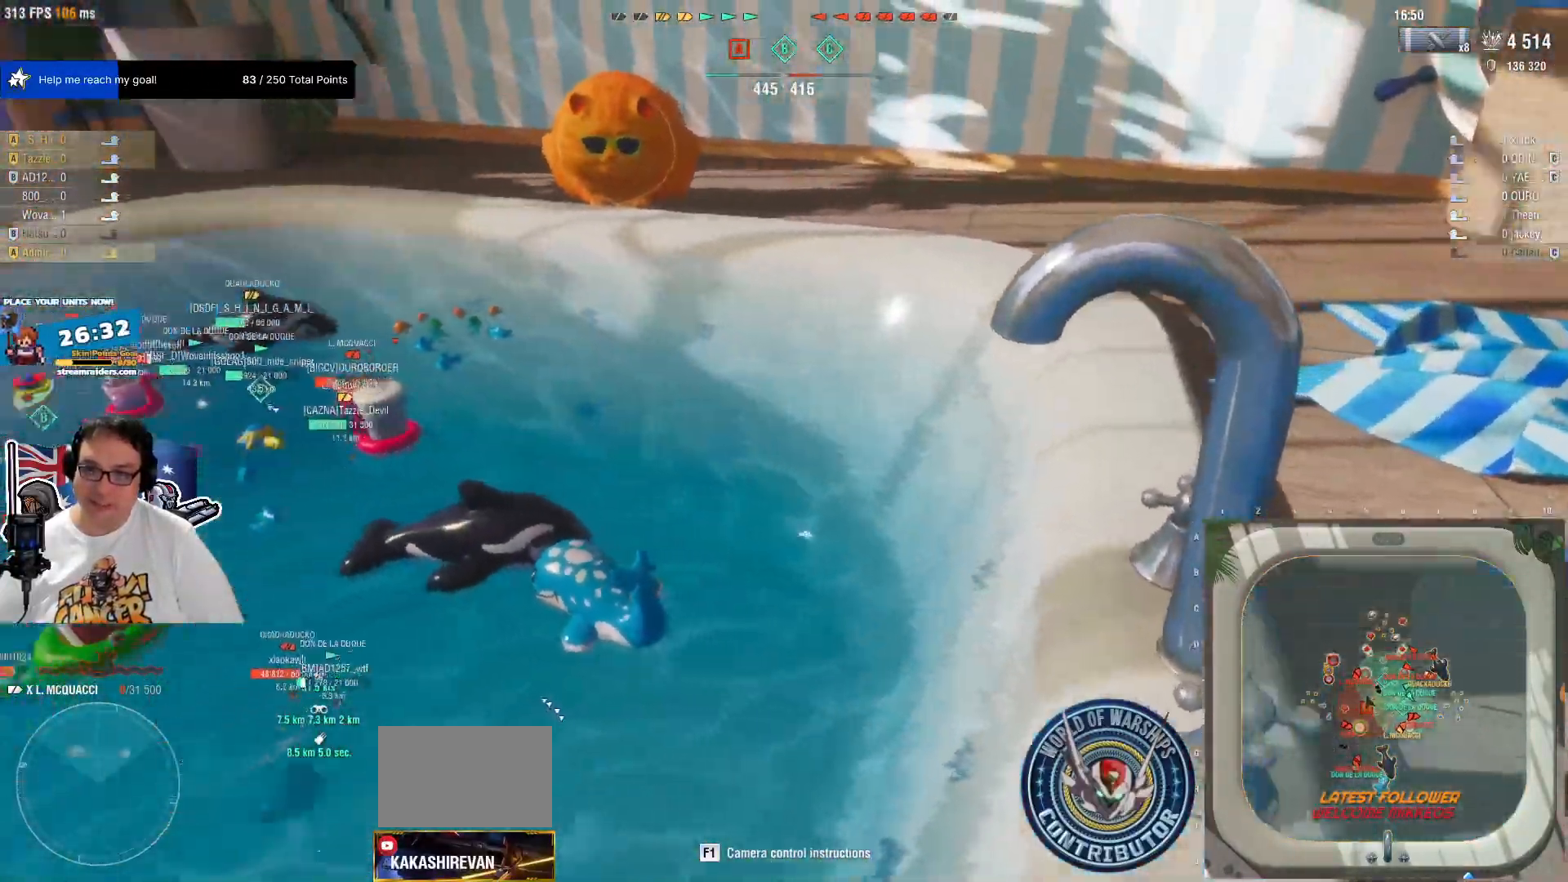
{"keys": ["a", "w"], "mouse": [], "mouse_move": "still", "events": [[200, "a", "down"]]}
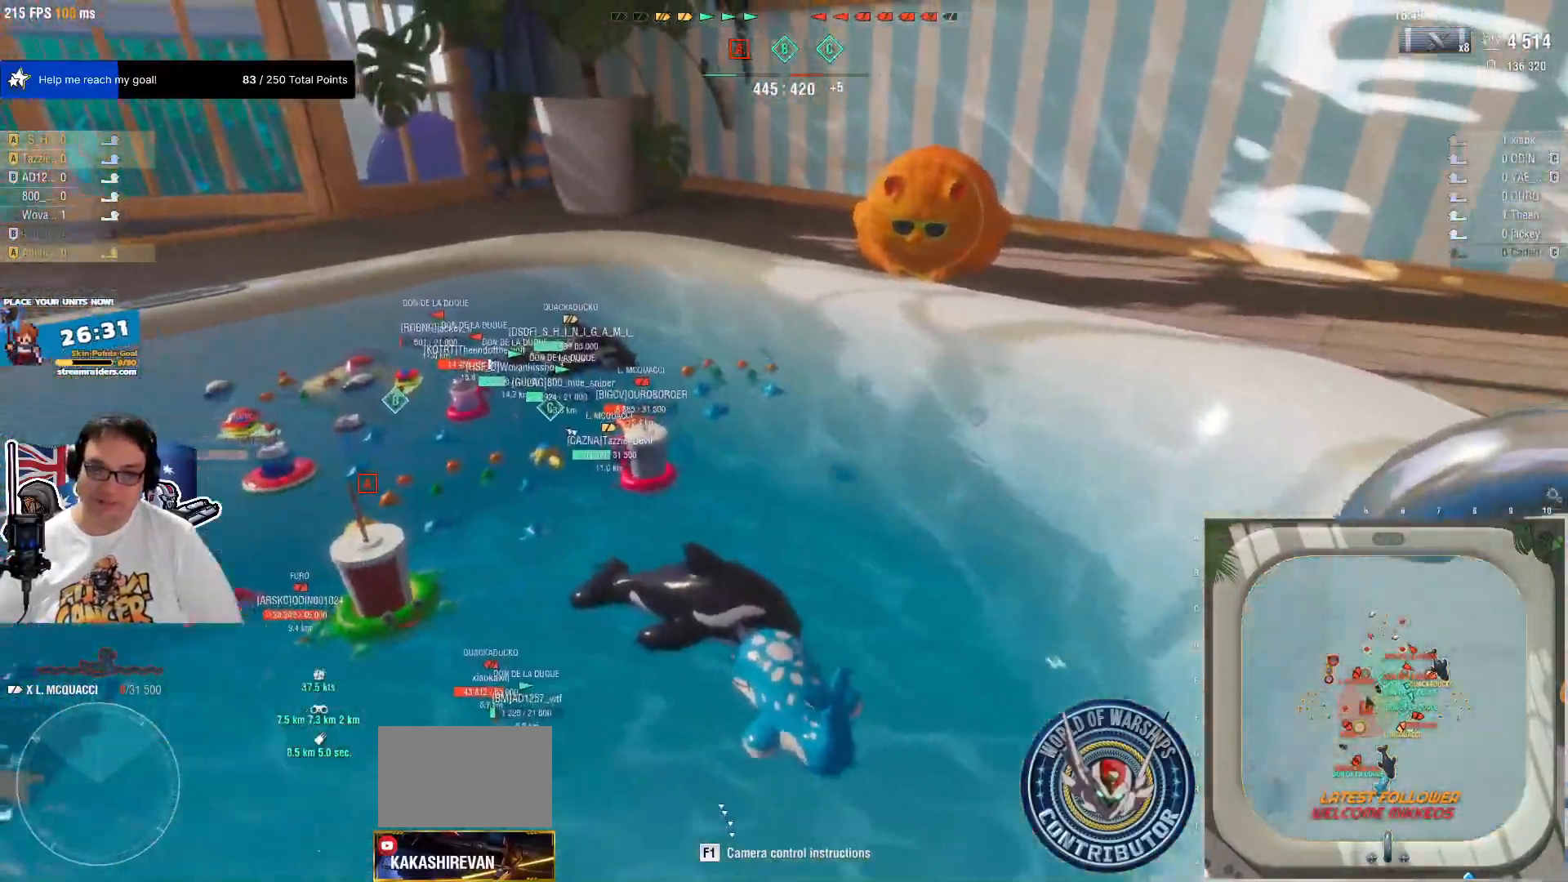
{"keys": ["a", "w"], "mouse": [], "mouse_move": "still", "events": []}
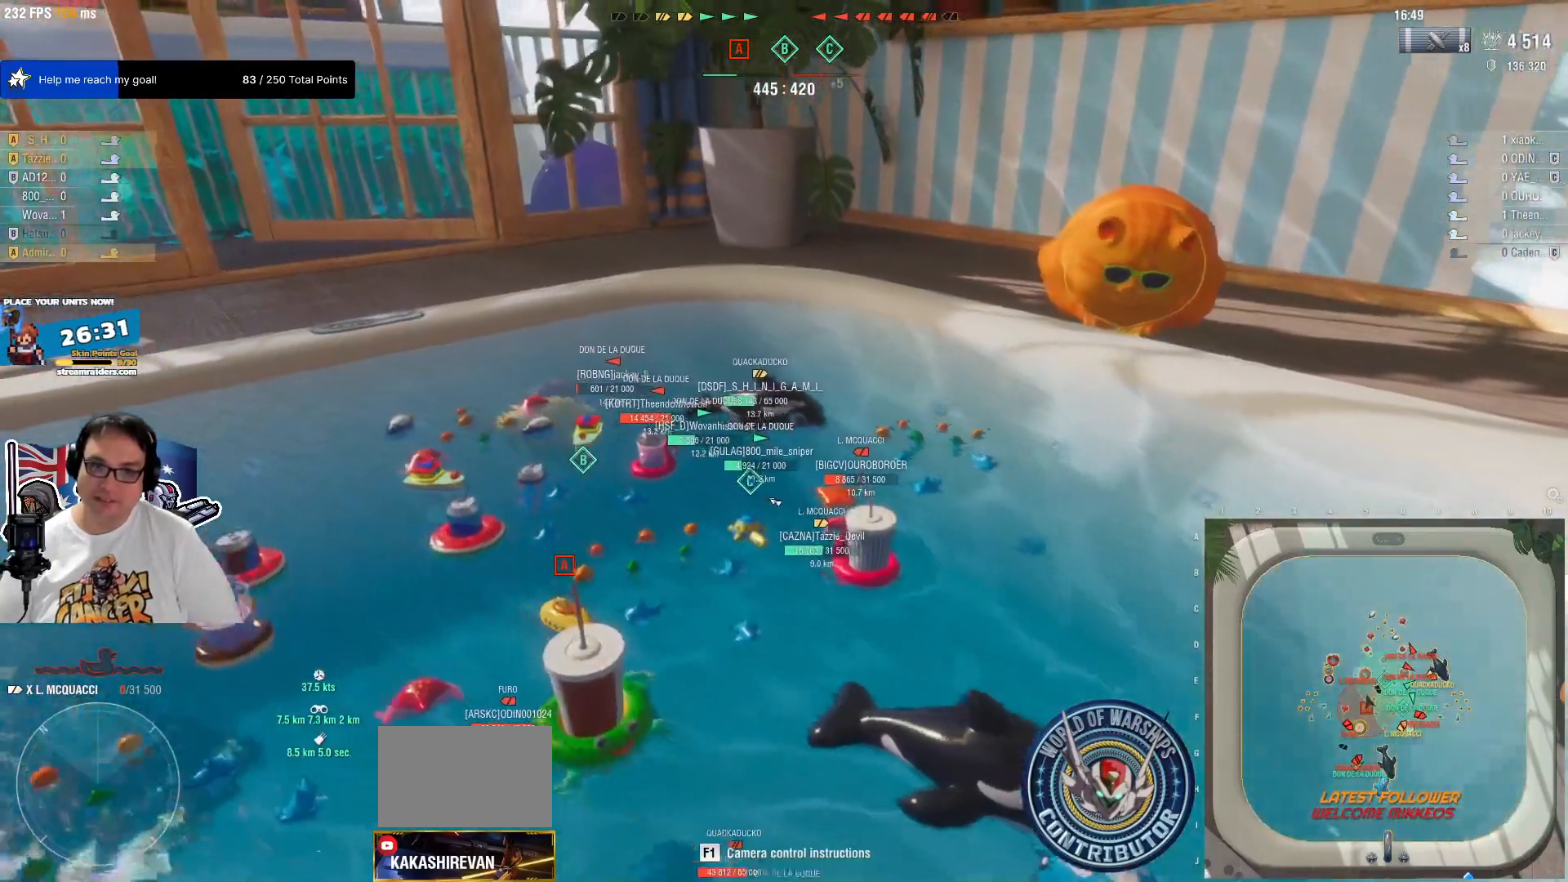
{"keys": ["a", "w"], "mouse": [], "mouse_move": "still", "events": []}
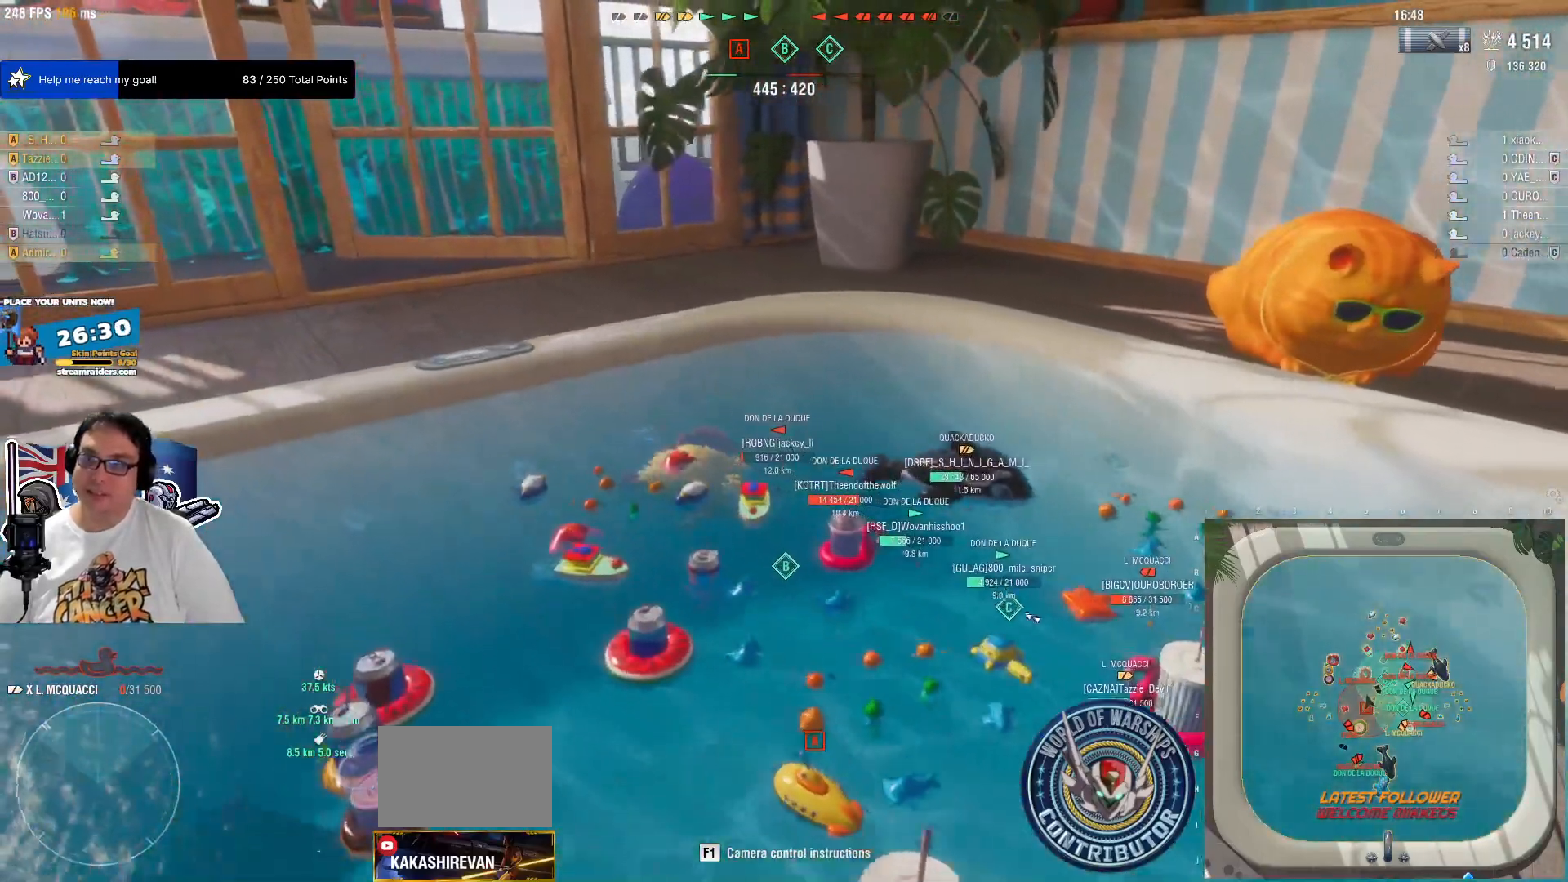
{"keys": ["a", "w"], "mouse": [], "mouse_move": "still", "events": []}
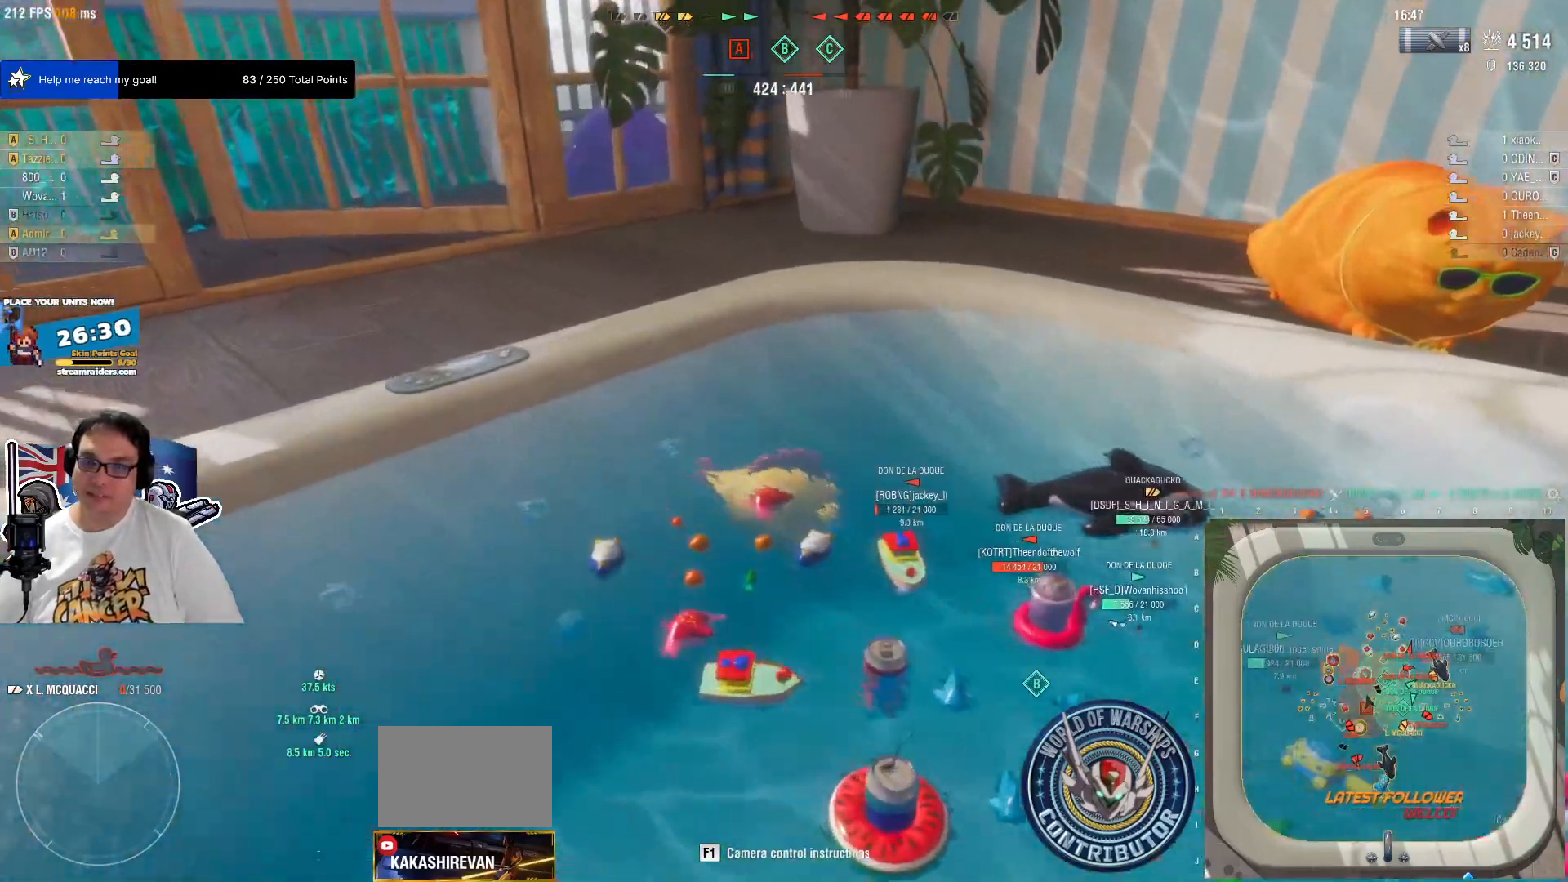
{"keys": ["a", "w"], "mouse": [], "mouse_move": "right", "events": []}
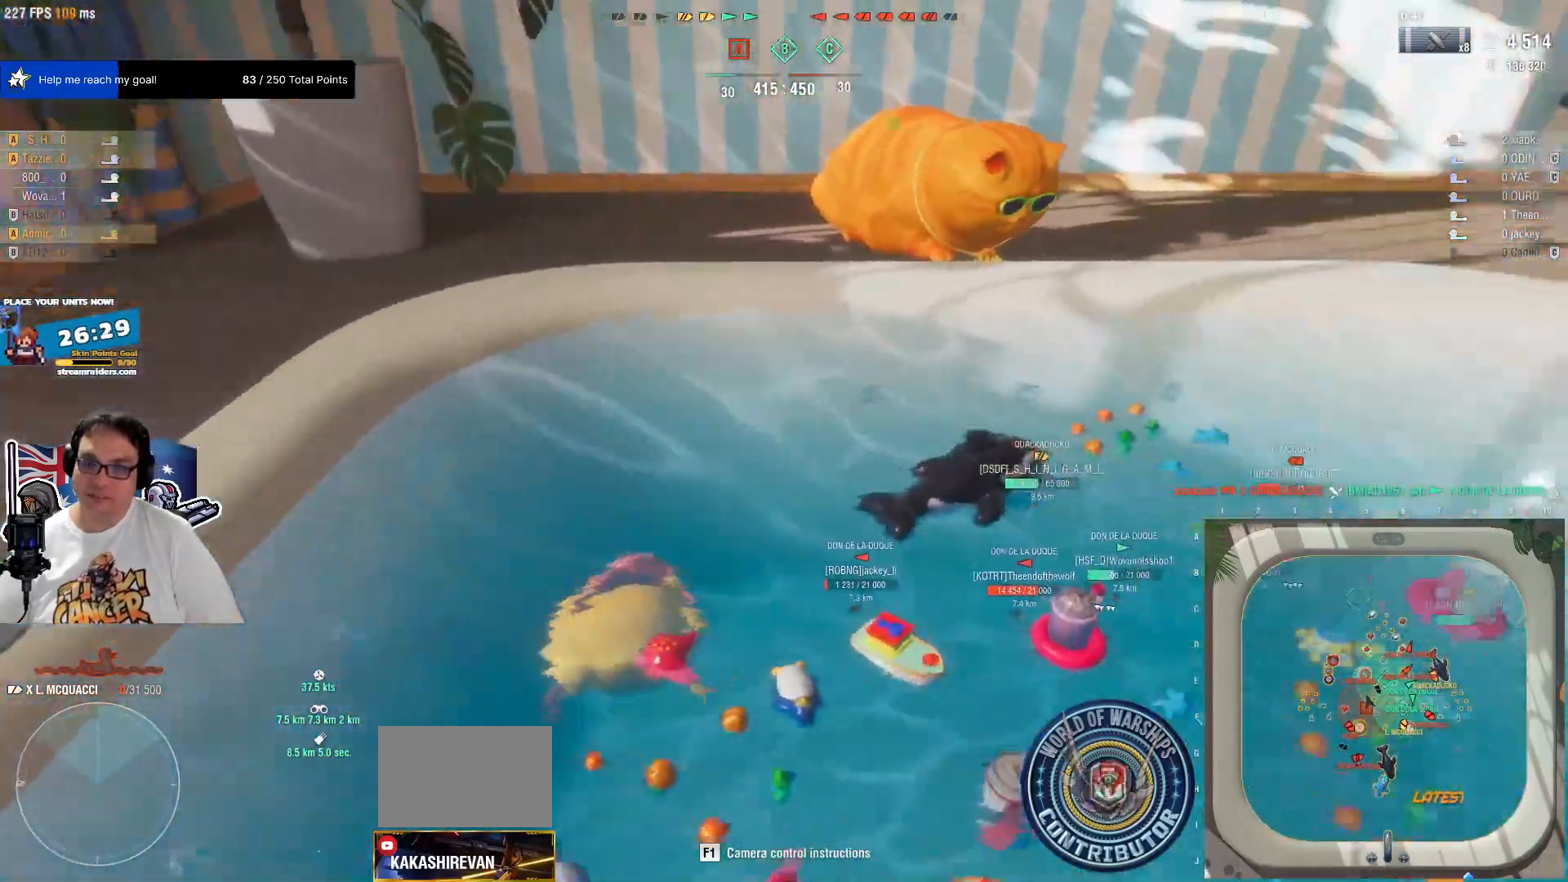
{"keys": ["a"], "mouse": [], "mouse_move": "down", "events": [[234, "w", "up"], [267, "a", "up"], [417, "a", "down"]]}
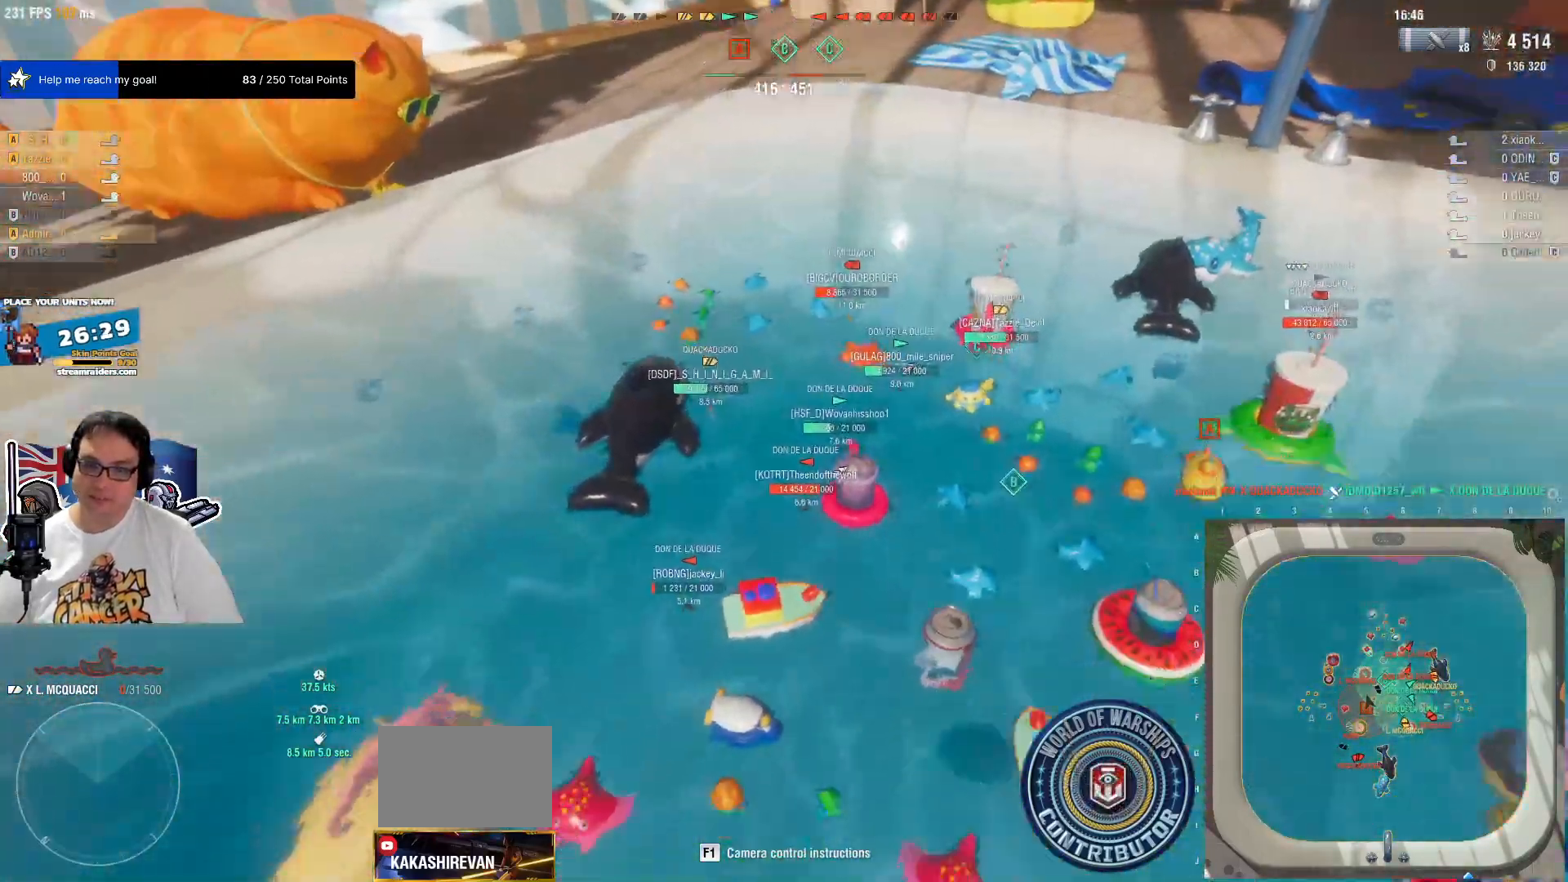
{"keys": [], "mouse": [], "mouse_move": "still", "events": [[50, "mouse_wheel", "down"], [50, "s", "down"], [100, "a", "up"], [150, "s", "up"], [234, "mouse_wheel", "up"]]}
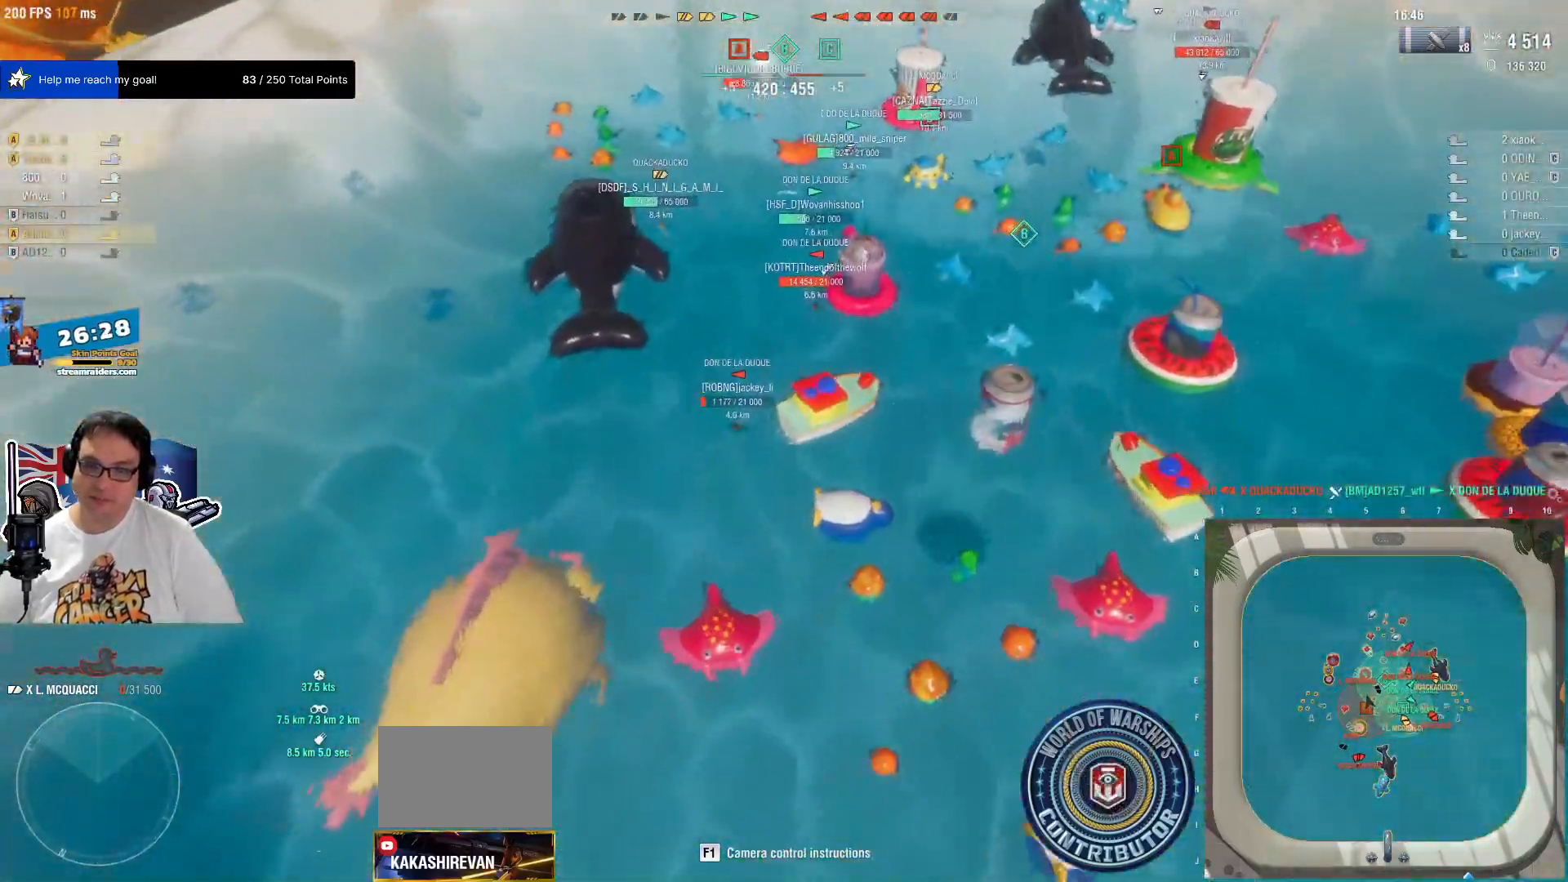
{"keys": [], "mouse": [], "mouse_move": "up-right", "events": [[34, "mouse_wheel", "down"], [167, "a", "down"], [167, "mouse_wheel", "up"], [350, "a", "up"]]}
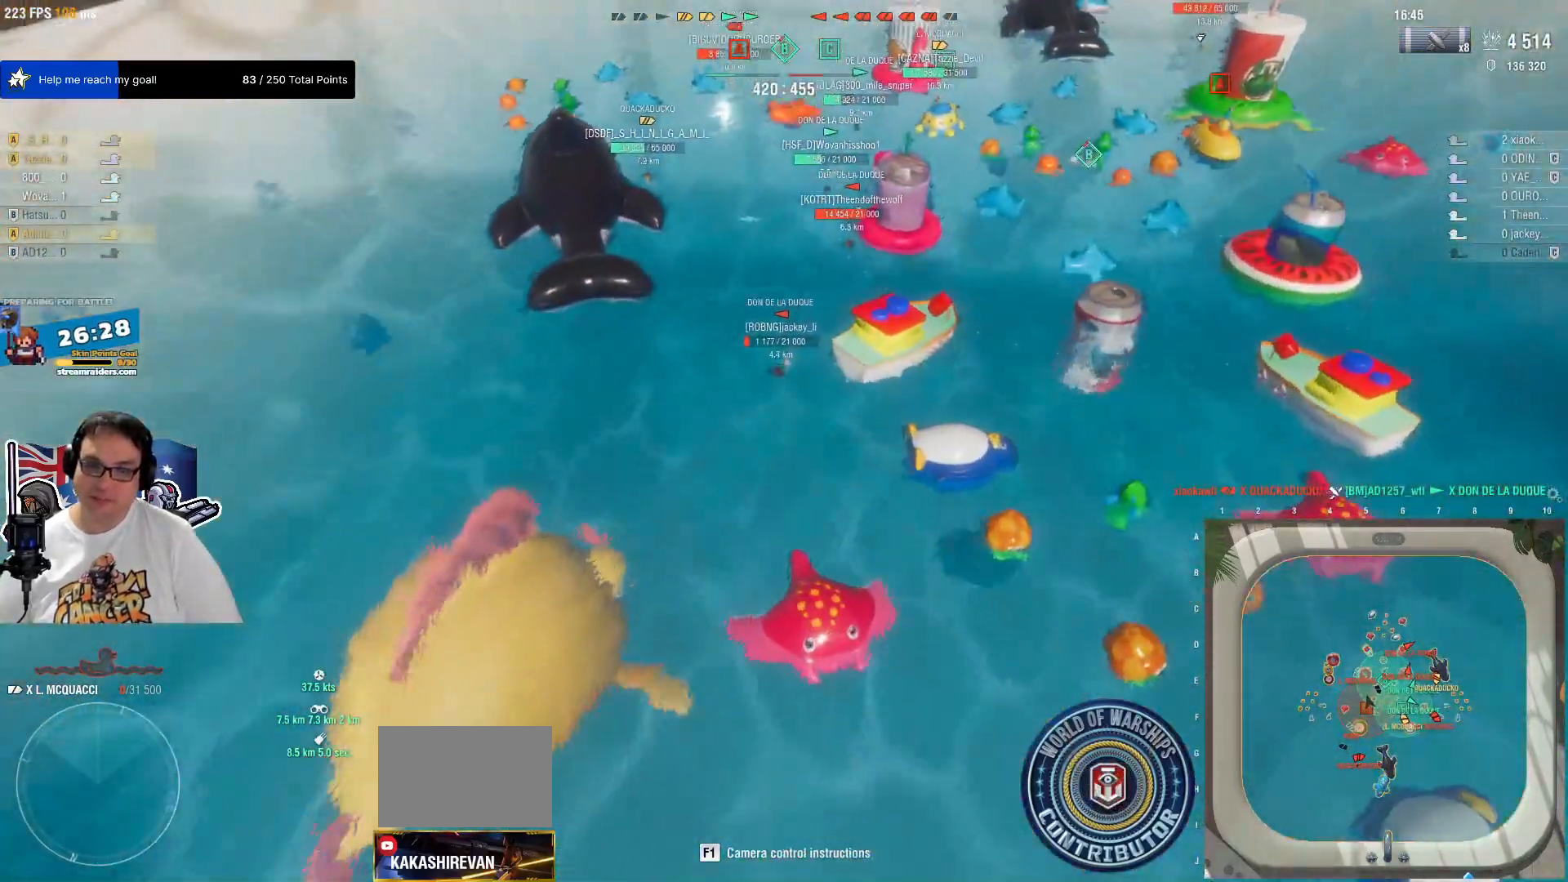
{"keys": [], "mouse": [], "mouse_move": "still", "events": []}
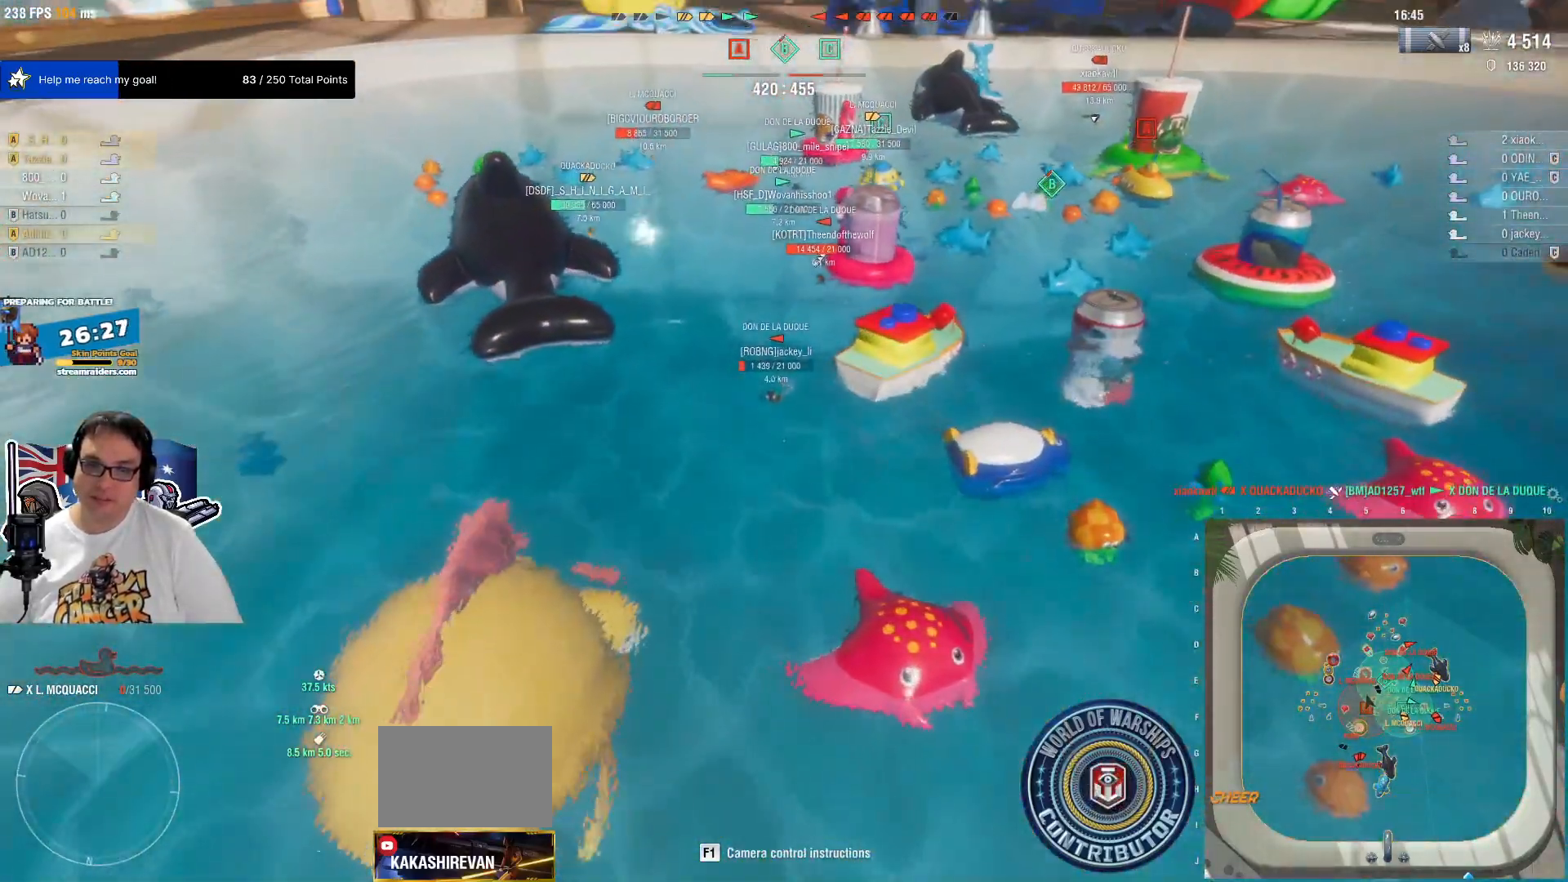
{"keys": [], "mouse": [], "mouse_move": "still", "events": [[100, "a", "down"], [300, "a", "up"]]}